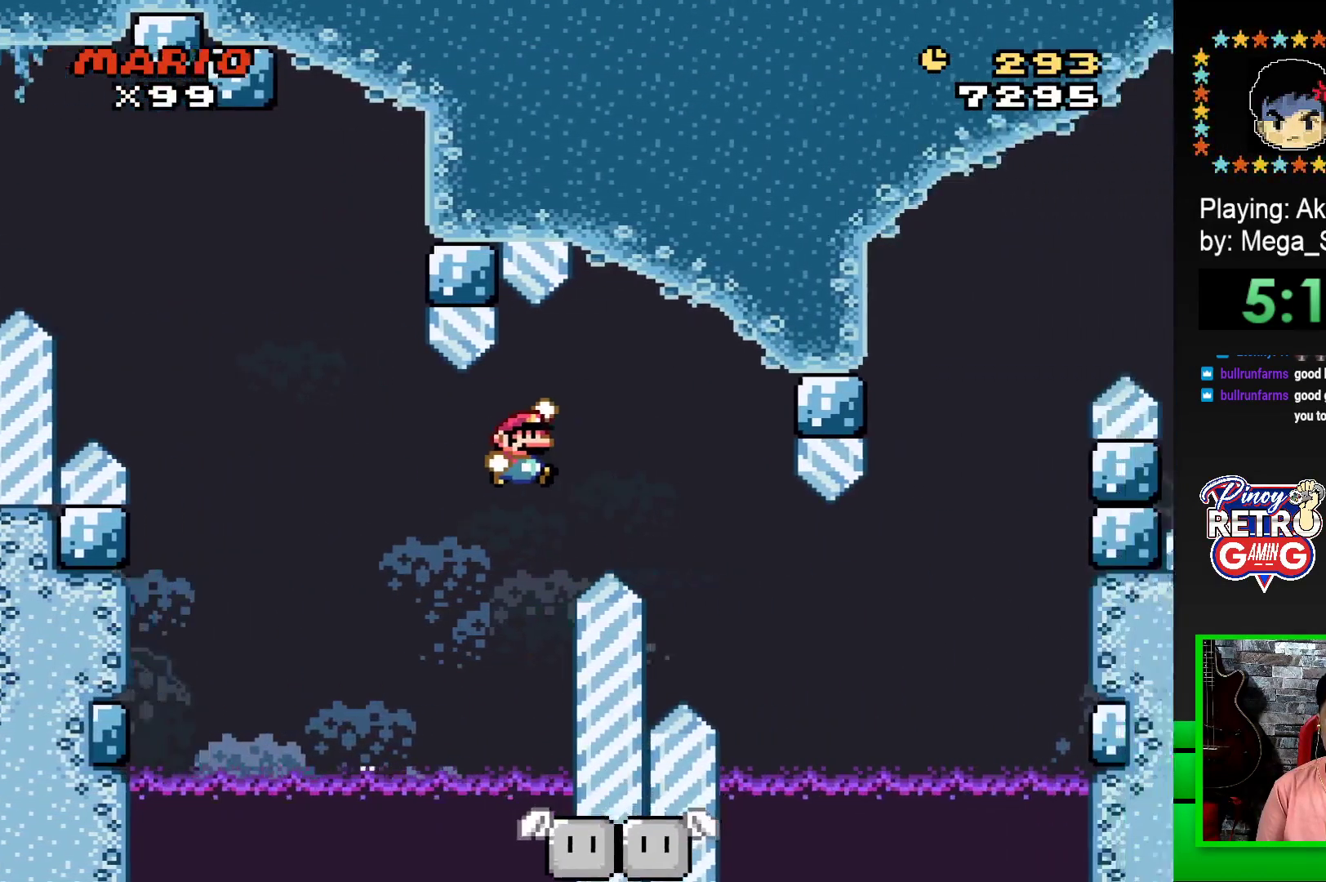
Gameplay with a controller (PlayStation layout); each line is a JSON object with the inputs held at the frame after it. "events" lists button and stick changes between this image and that frame as [ms after this image, input, new state], when the widget could be followed in between. Not read: left_stick right_stick.
{"buttons": ["SQUARE"], "events": [[17, "CROSS", "down"], [367, "CROSS", "up"], [483, "DPAD_RIGHT", "up"]]}
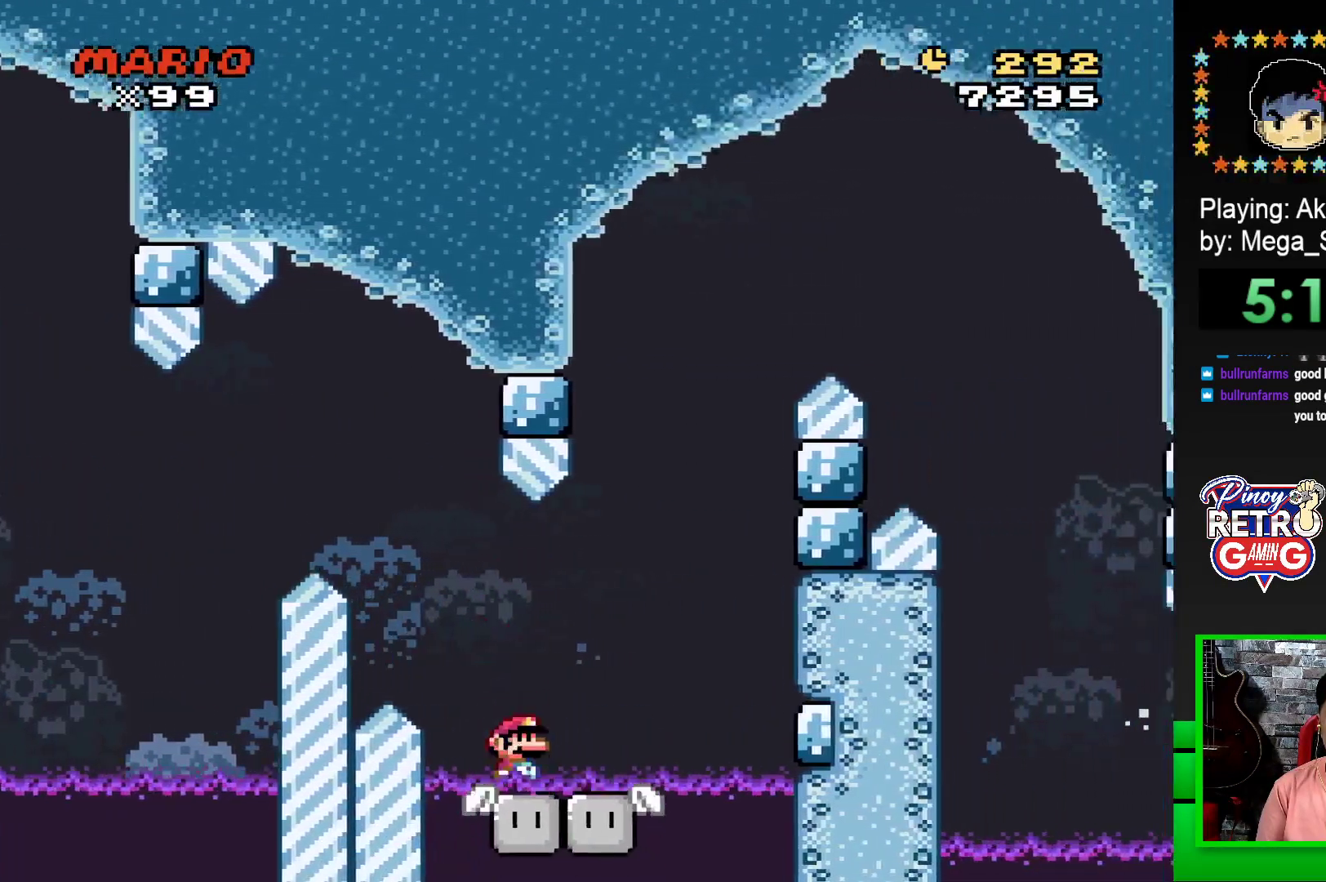
{"buttons": ["CROSS", "SQUARE", "DPAD_RIGHT"], "events": [[17, "DPAD_LEFT", "down"], [100, "DPAD_LEFT", "up"], [117, "DPAD_RIGHT", "down"], [183, "DPAD_UP", "down"], [267, "DPAD_UP", "up"], [350, "DPAD_UP", "down"], [367, "DPAD_LEFT", "down"], [367, "DPAD_RIGHT", "up"], [367, "DPAD_UP", "up"], [450, "CROSS", "down"], [467, "DPAD_UP", "down"], [483, "DPAD_LEFT", "up"], [483, "DPAD_RIGHT", "down"], [500, "DPAD_UP", "up"]]}
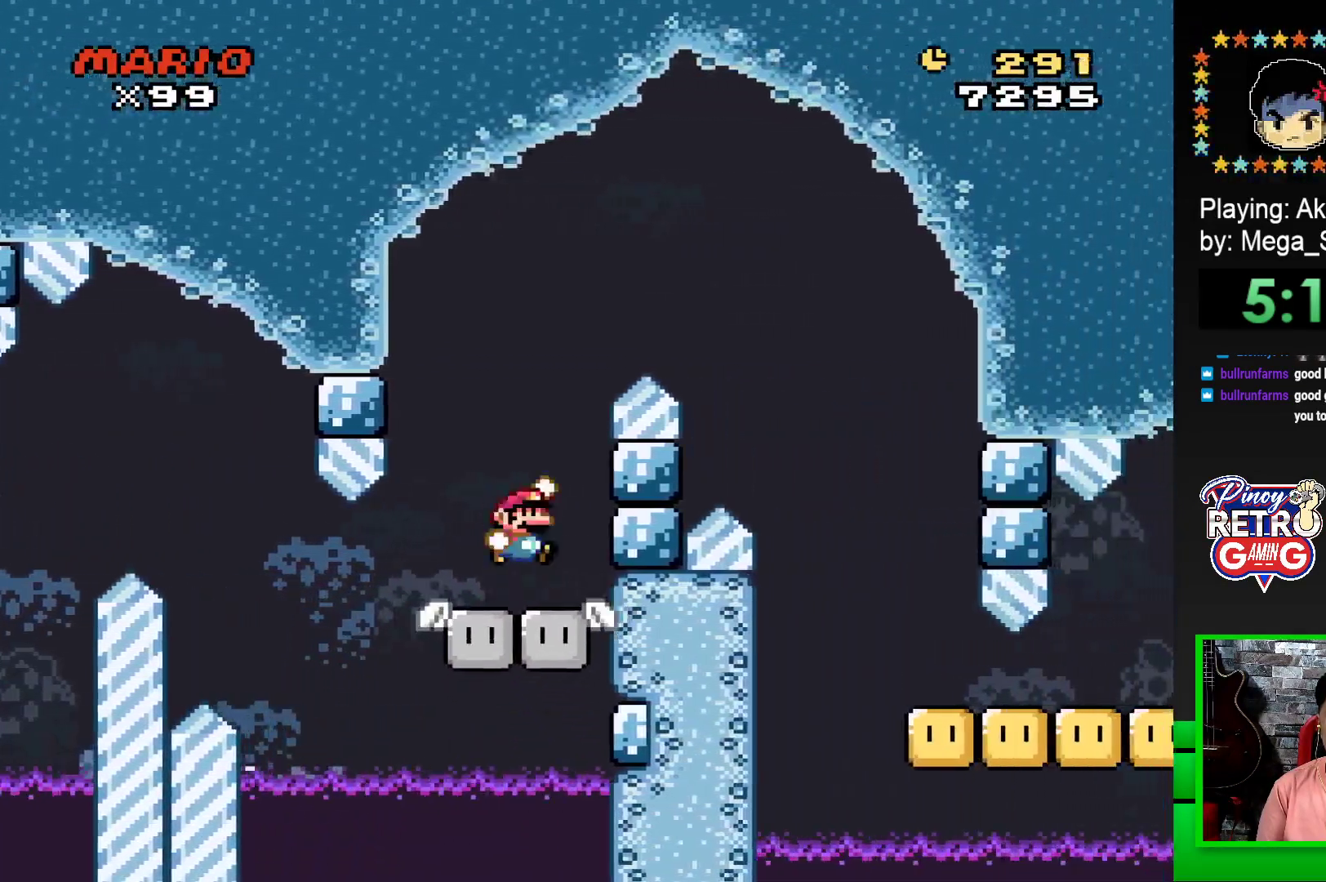
{"buttons": ["SQUARE", "DPAD_RIGHT"], "events": [[433, "CROSS", "up"]]}
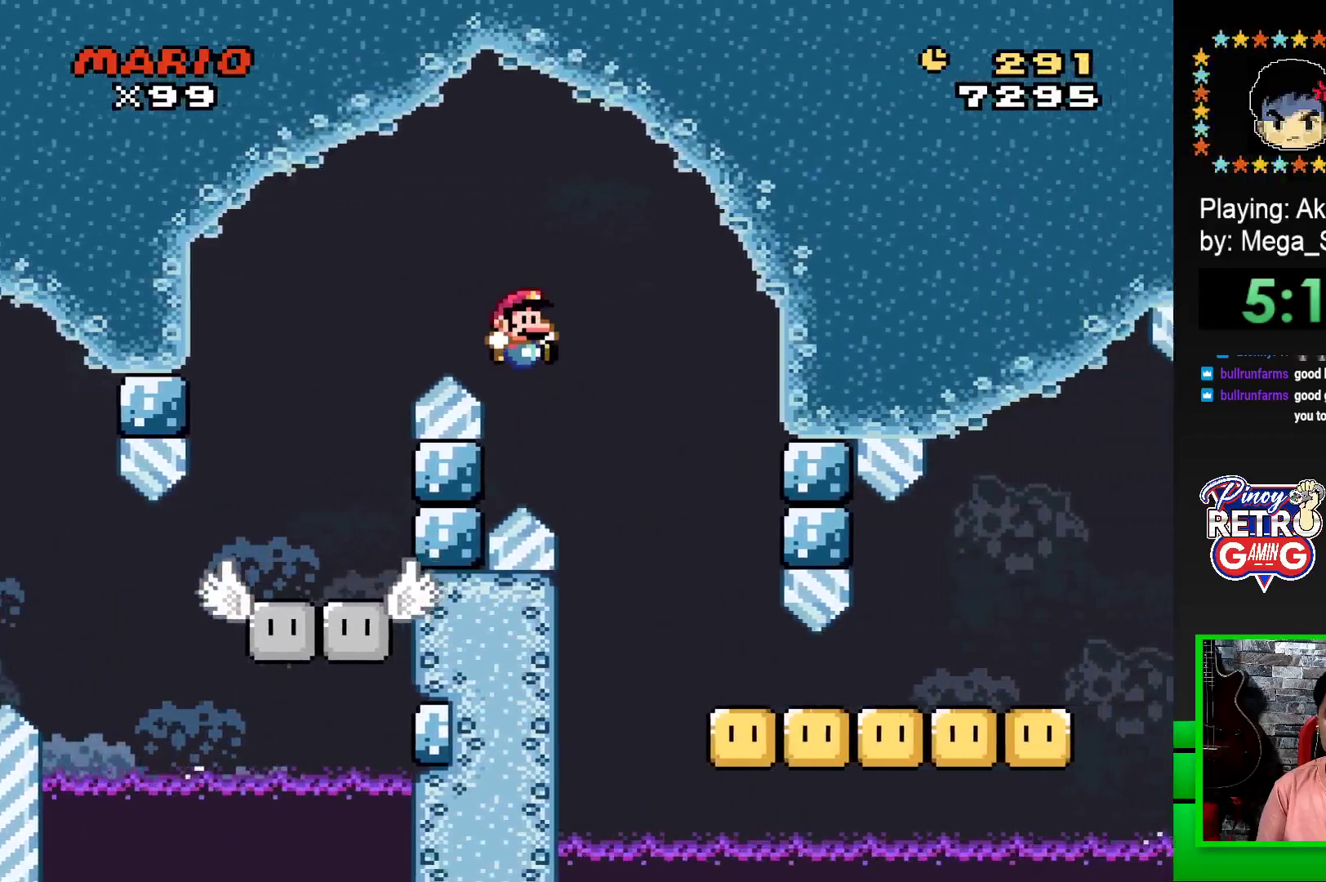
{"buttons": ["SQUARE", "DPAD_RIGHT"], "events": []}
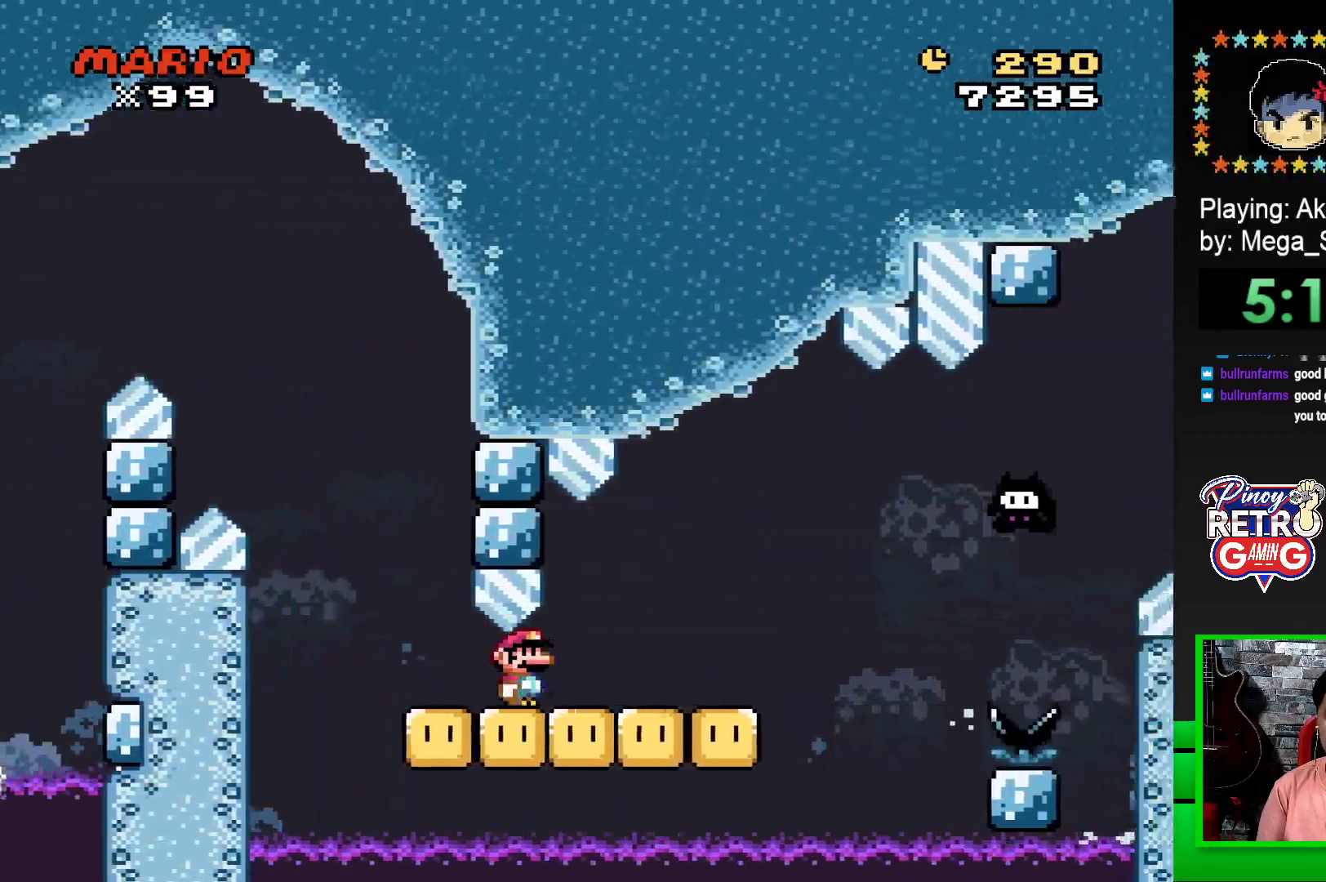
{"buttons": ["CROSS", "SQUARE", "DPAD_RIGHT"], "events": [[100, "CROSS", "down"], [233, "CROSS", "up"], [417, "CROSS", "down"]]}
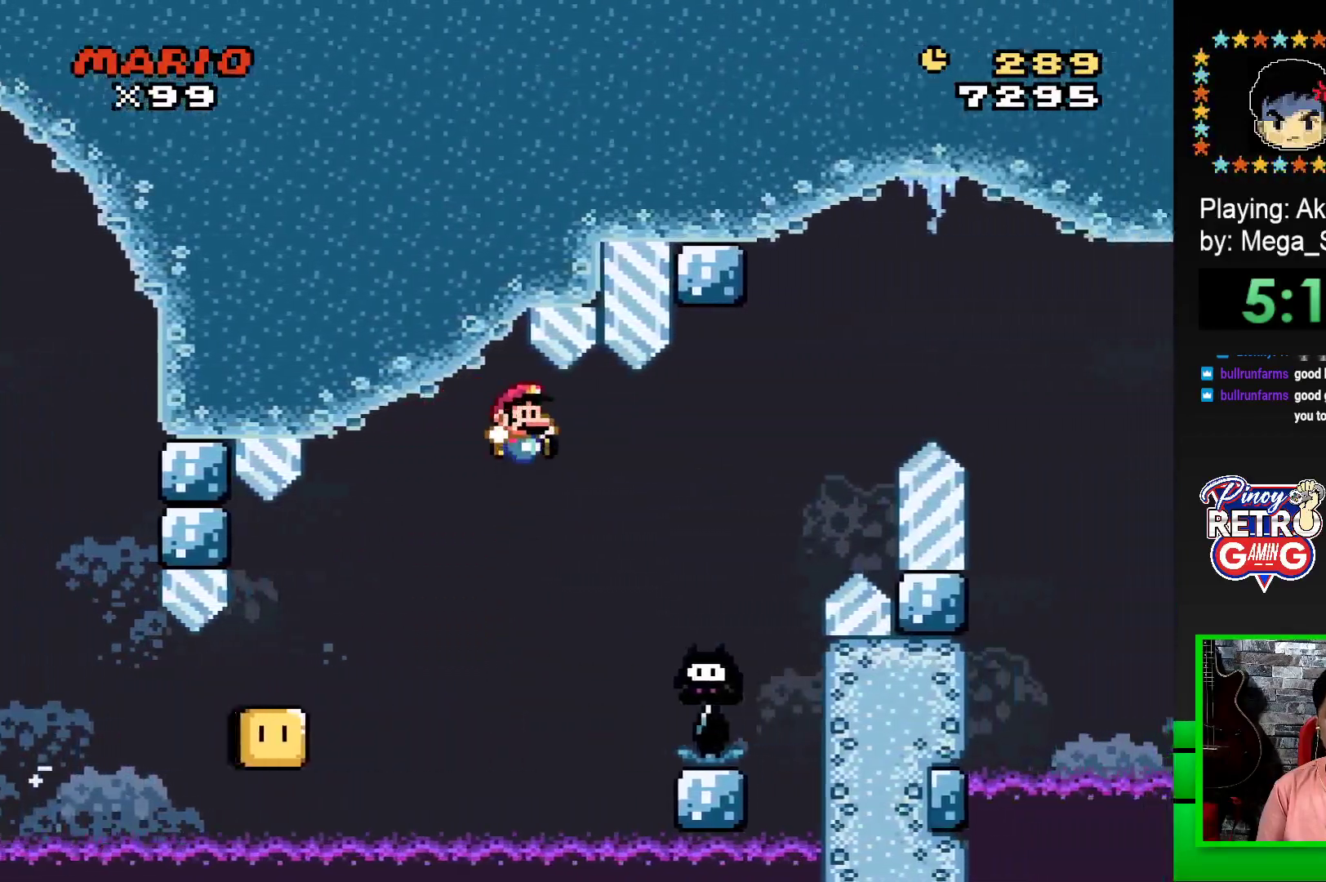
{"buttons": ["CROSS", "SQUARE", "DPAD_RIGHT"], "events": []}
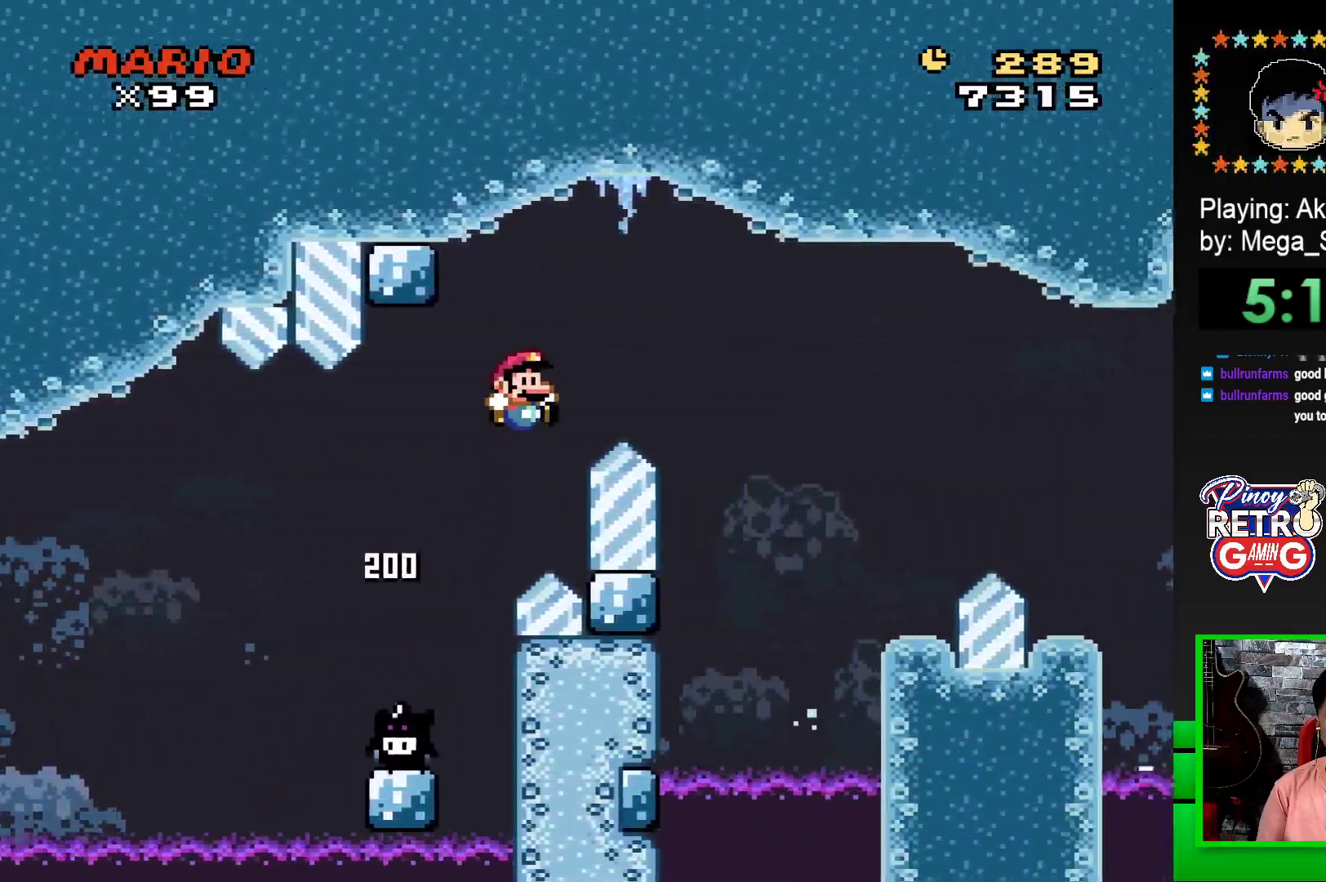
{"buttons": ["SQUARE"], "events": [[333, "CROSS", "up"], [467, "DPAD_RIGHT", "up"]]}
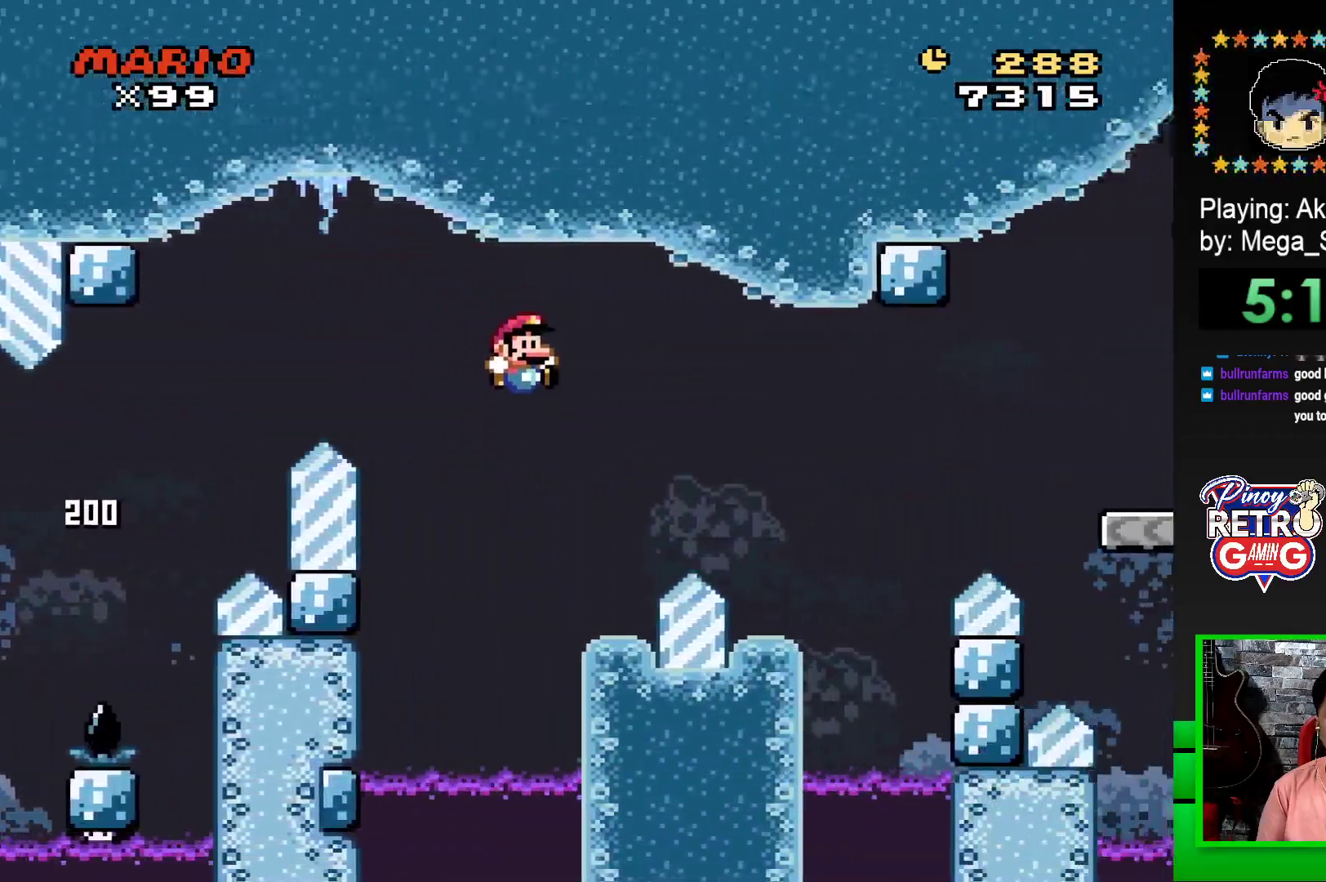
{"buttons": ["CROSS", "SQUARE", "DPAD_RIGHT"], "events": [[100, "DPAD_LEFT", "down"], [250, "DPAD_LEFT", "up"], [300, "CROSS", "down"], [333, "DPAD_RIGHT", "down"]]}
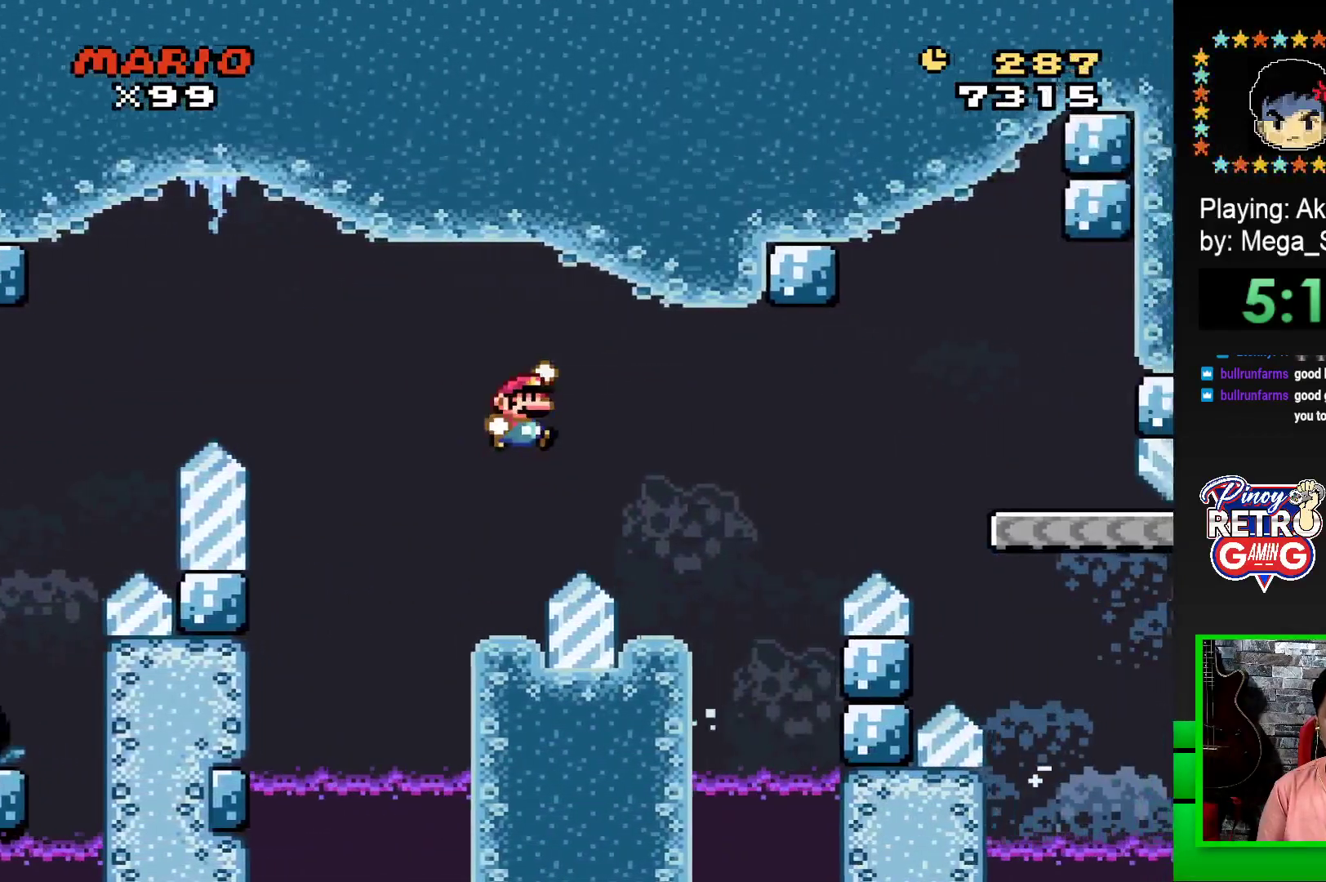
{"buttons": ["SQUARE"], "events": [[133, "CROSS", "up"], [200, "DPAD_RIGHT", "up"], [300, "DPAD_LEFT", "down"], [433, "DPAD_LEFT", "up"]]}
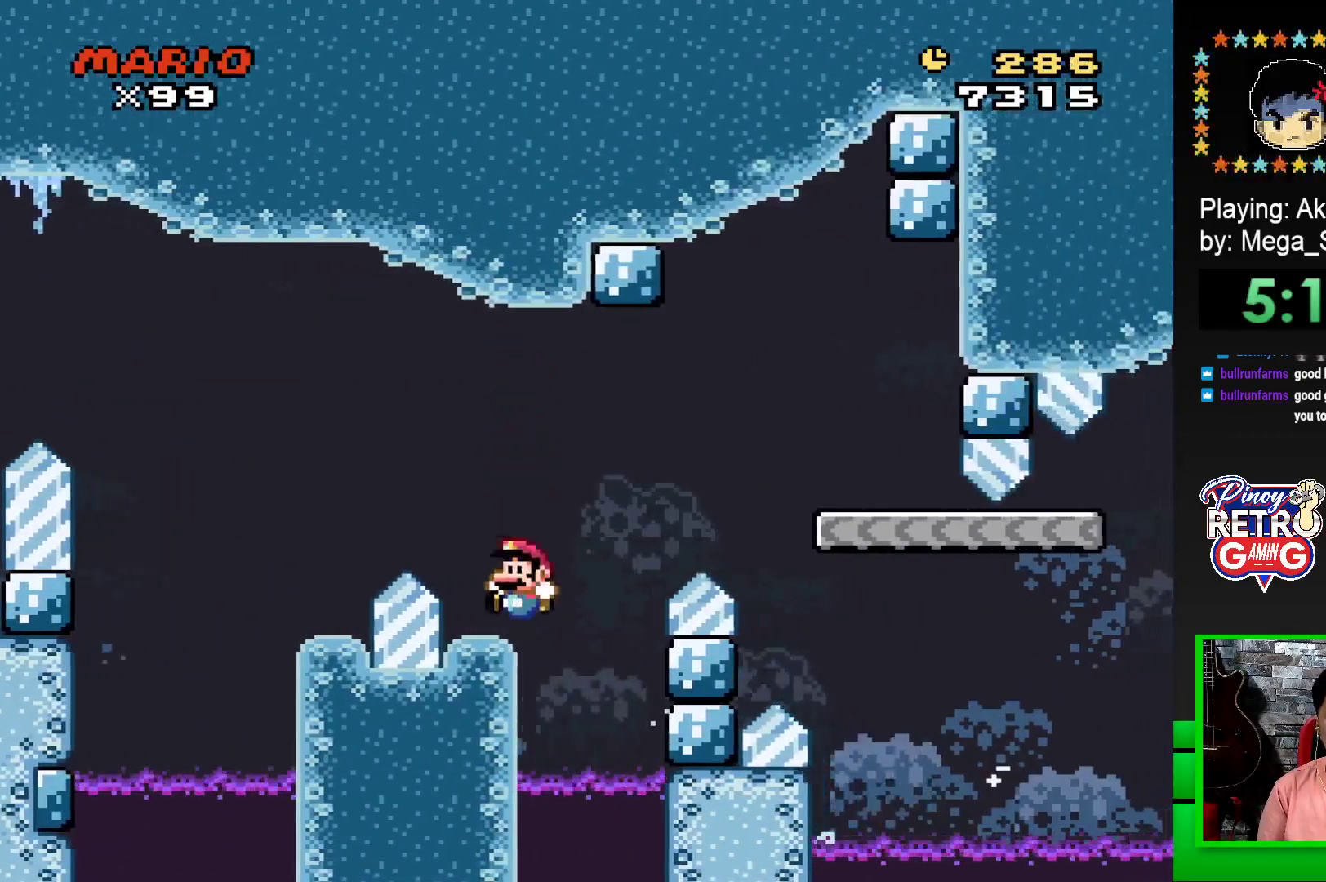
{"buttons": ["CROSS", "SQUARE", "DPAD_RIGHT"], "events": [[133, "DPAD_RIGHT", "down"], [217, "CROSS", "down"]]}
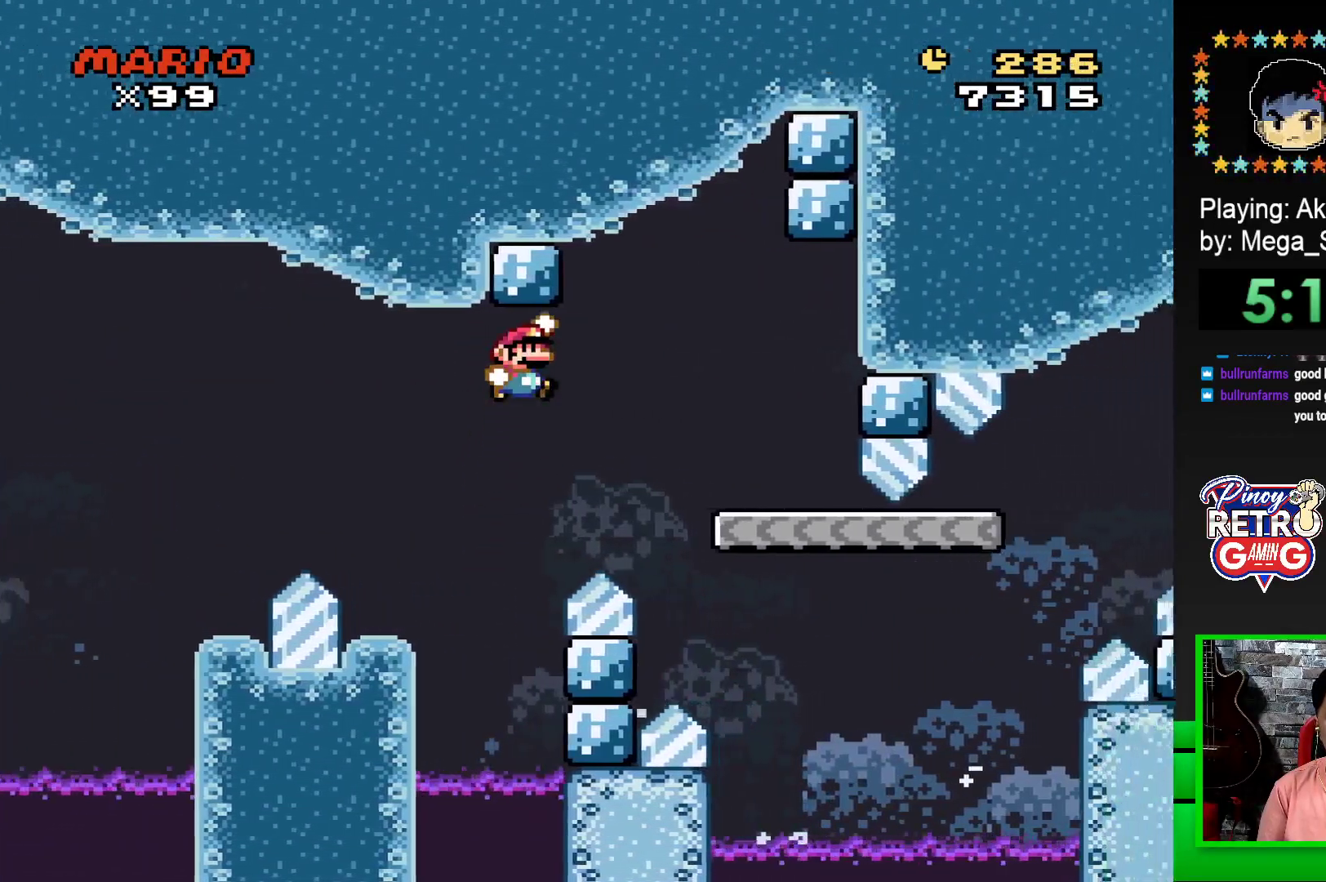
{"buttons": ["SQUARE"], "events": [[100, "CROSS", "up"], [200, "DPAD_RIGHT", "up"], [300, "DPAD_LEFT", "down"], [467, "DPAD_LEFT", "up"]]}
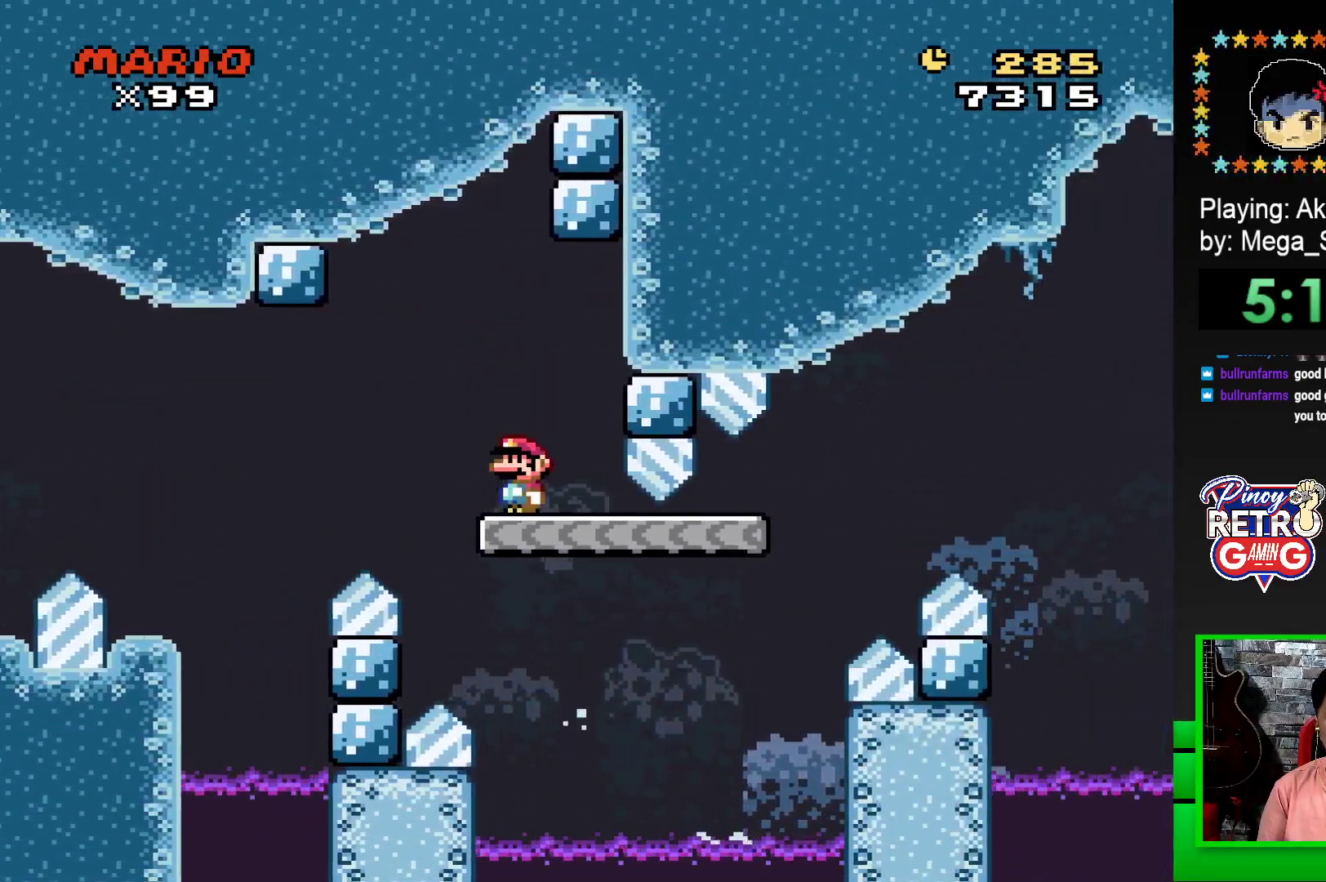
{"buttons": ["SQUARE", "DPAD_RIGHT"], "events": [[200, "DPAD_RIGHT", "down"]]}
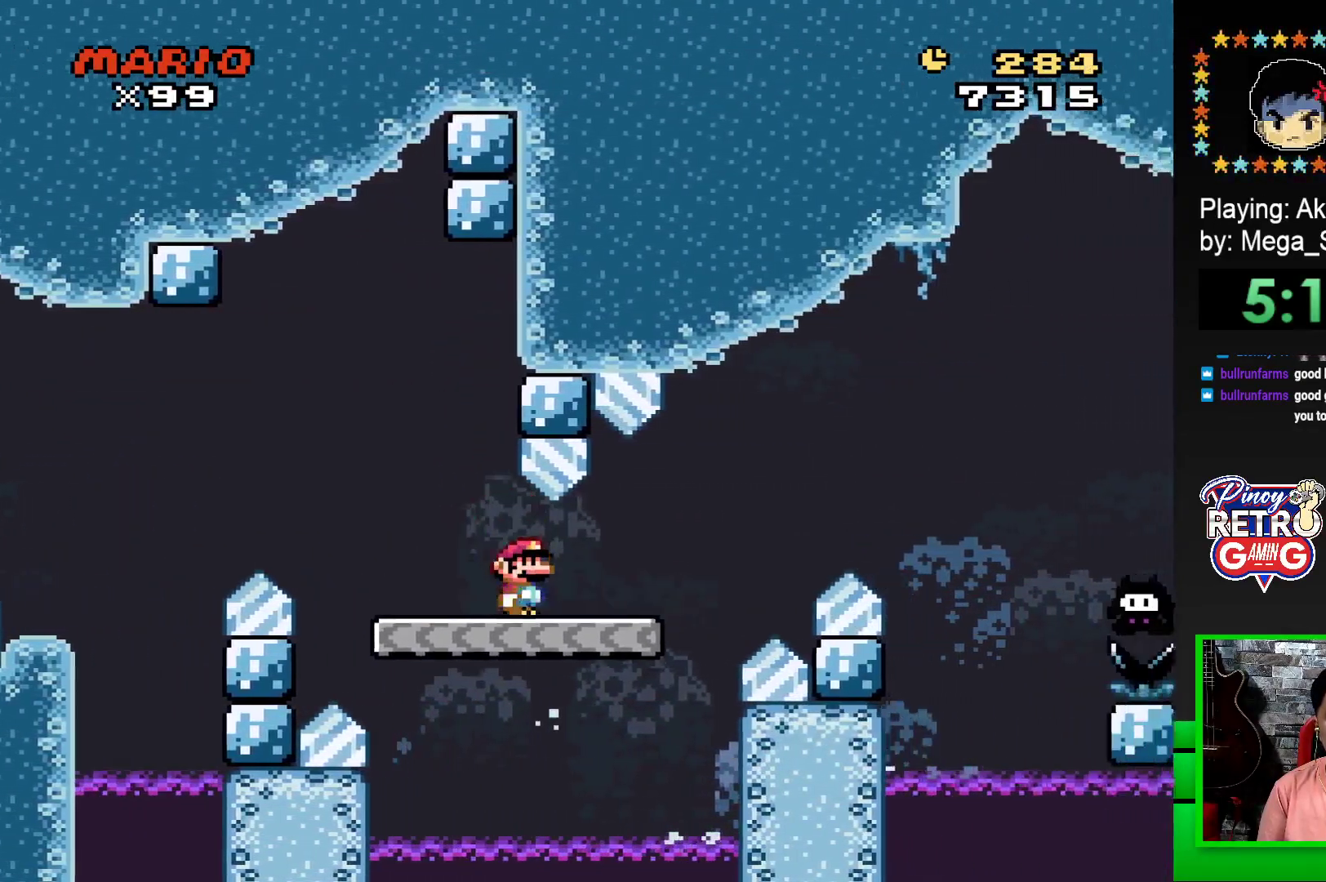
{"buttons": ["CROSS", "SQUARE", "DPAD_RIGHT"], "events": [[167, "CROSS", "down"]]}
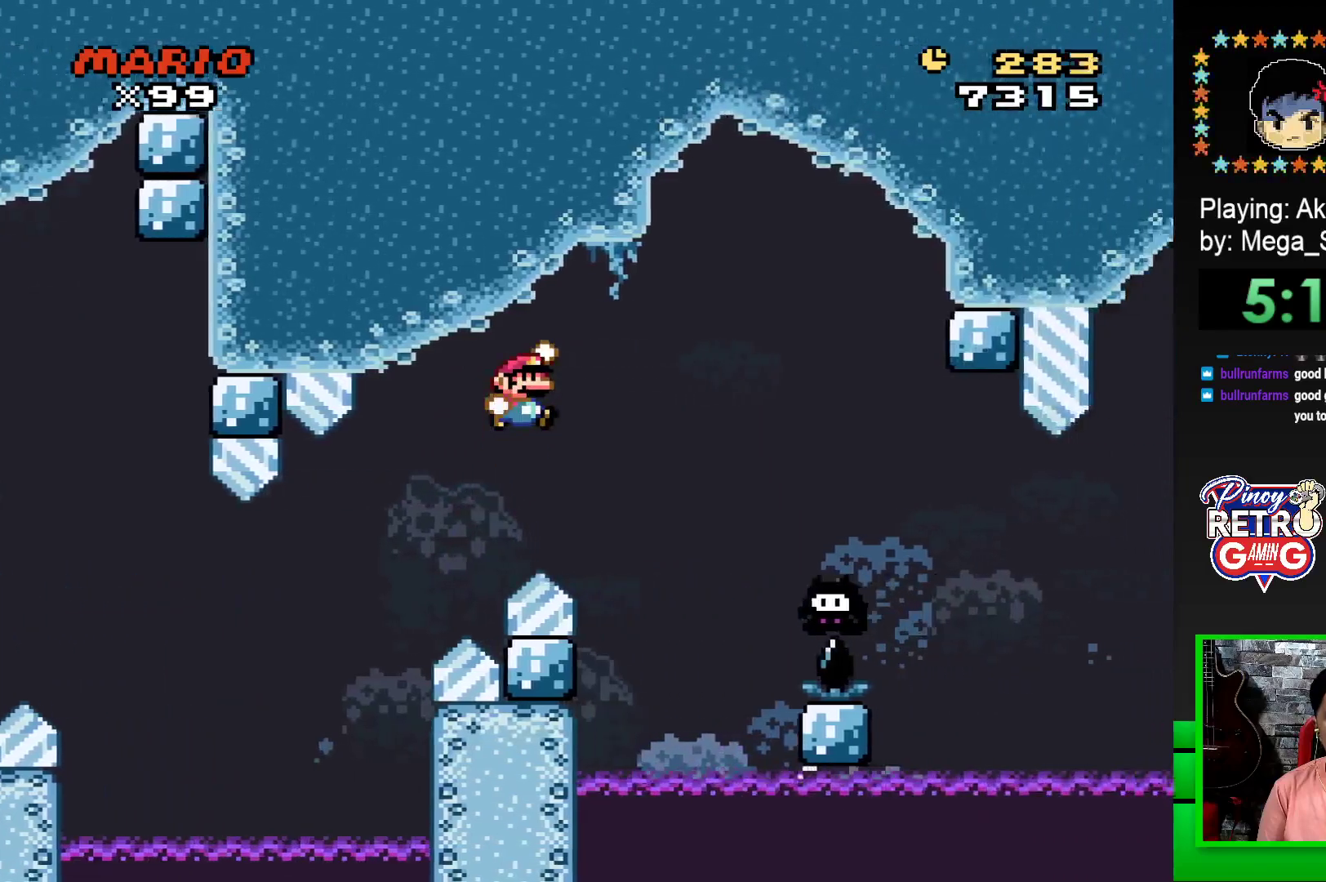
{"buttons": ["SQUARE", "DPAD_RIGHT"], "events": [[383, "CROSS", "up"]]}
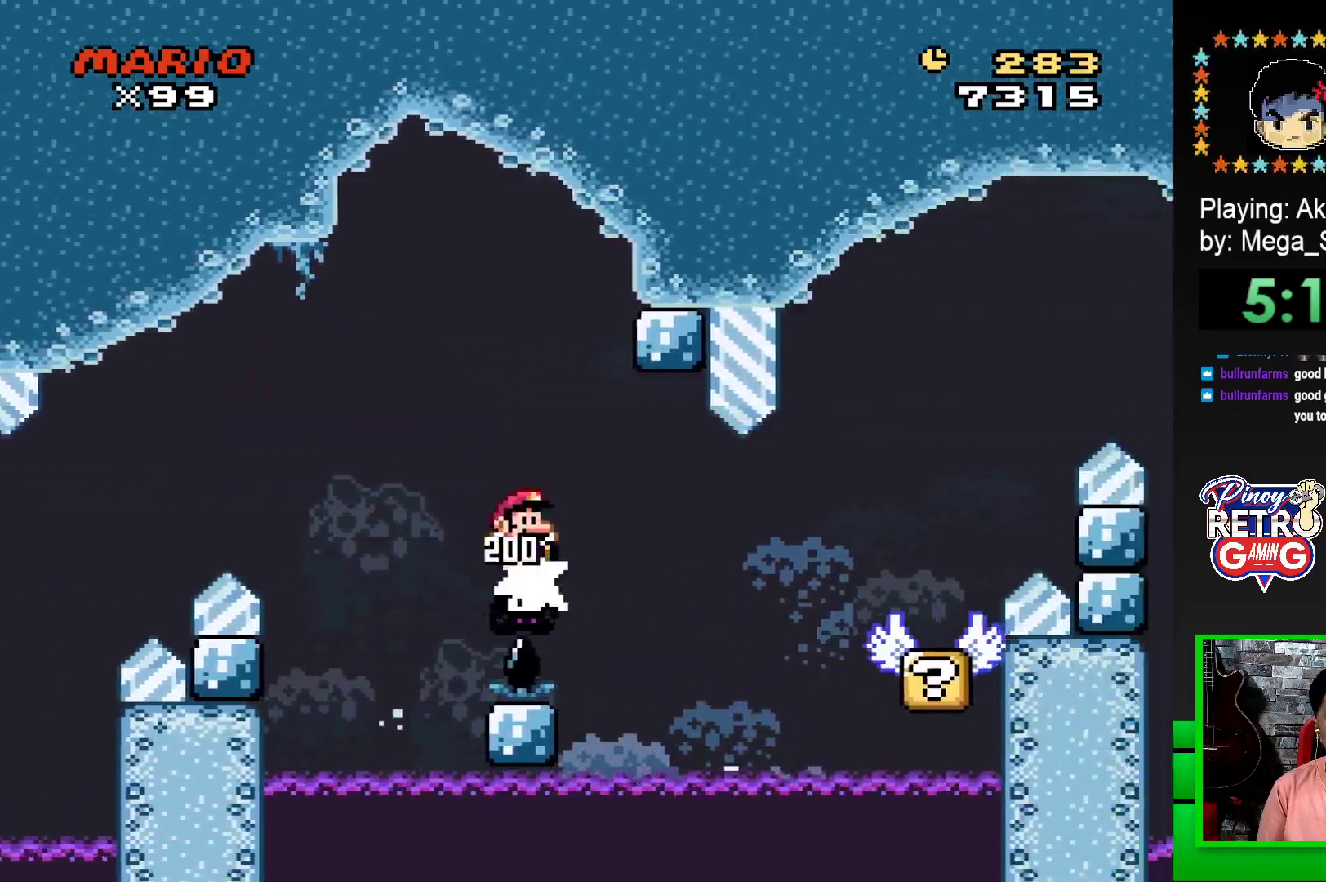
{"buttons": ["SQUARE", "DPAD_RIGHT"], "events": [[183, "CROSS", "down"], [400, "CROSS", "up"]]}
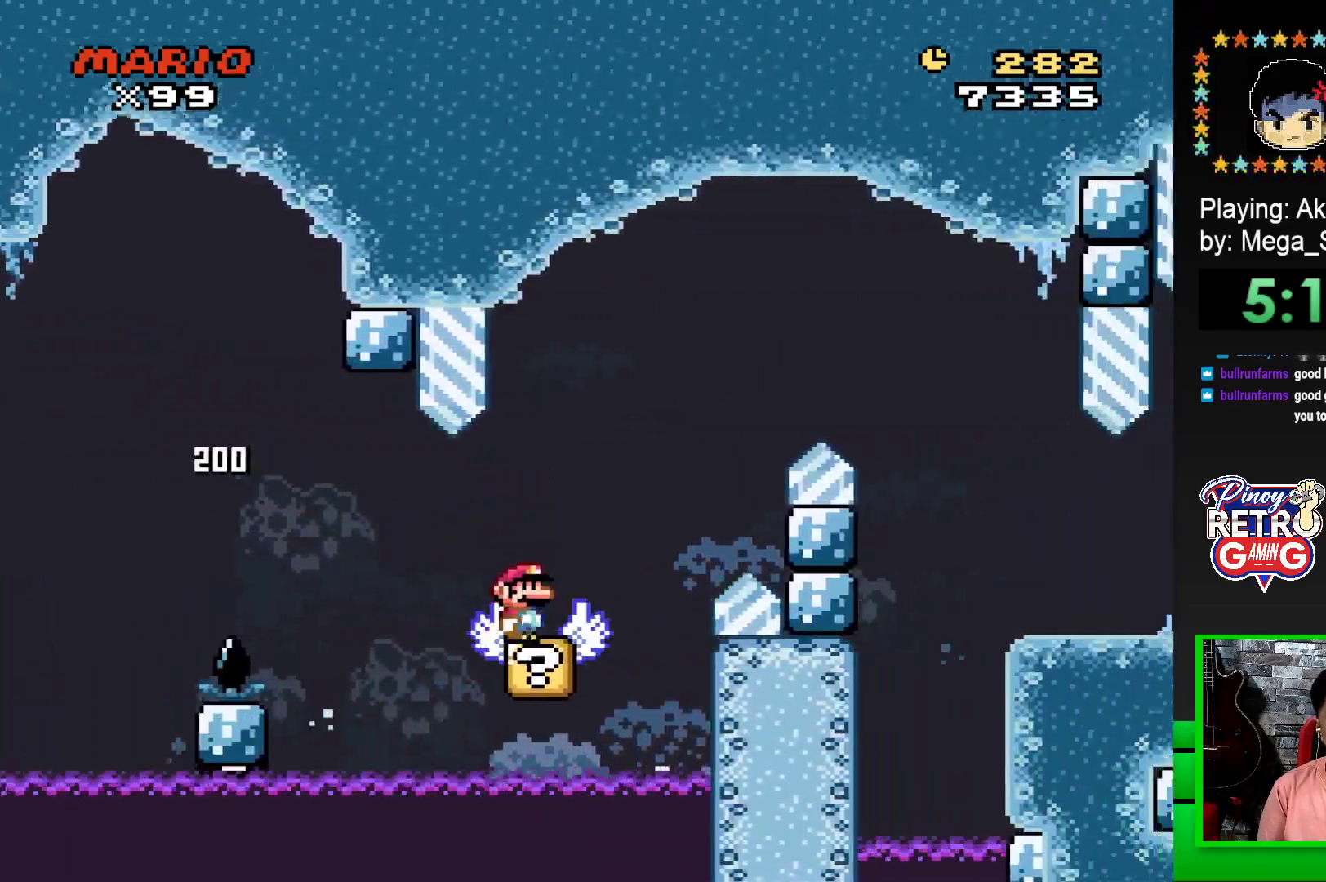
{"buttons": ["CROSS", "SQUARE", "DPAD_RIGHT"], "events": [[83, "CROSS", "down"]]}
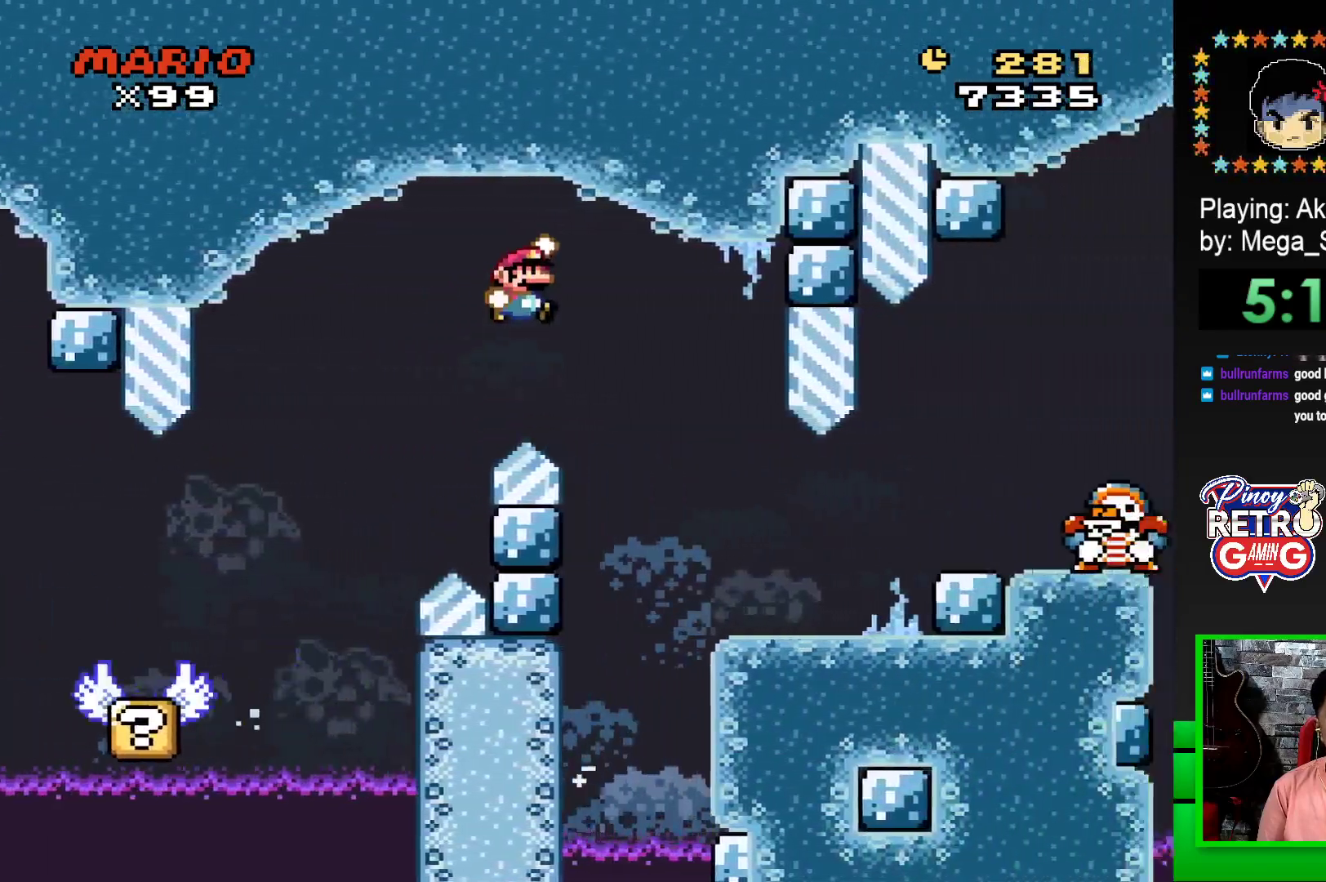
{"buttons": ["SQUARE", "DPAD_LEFT"], "events": [[17, "CROSS", "up"], [167, "DPAD_RIGHT", "up"], [333, "DPAD_LEFT", "down"]]}
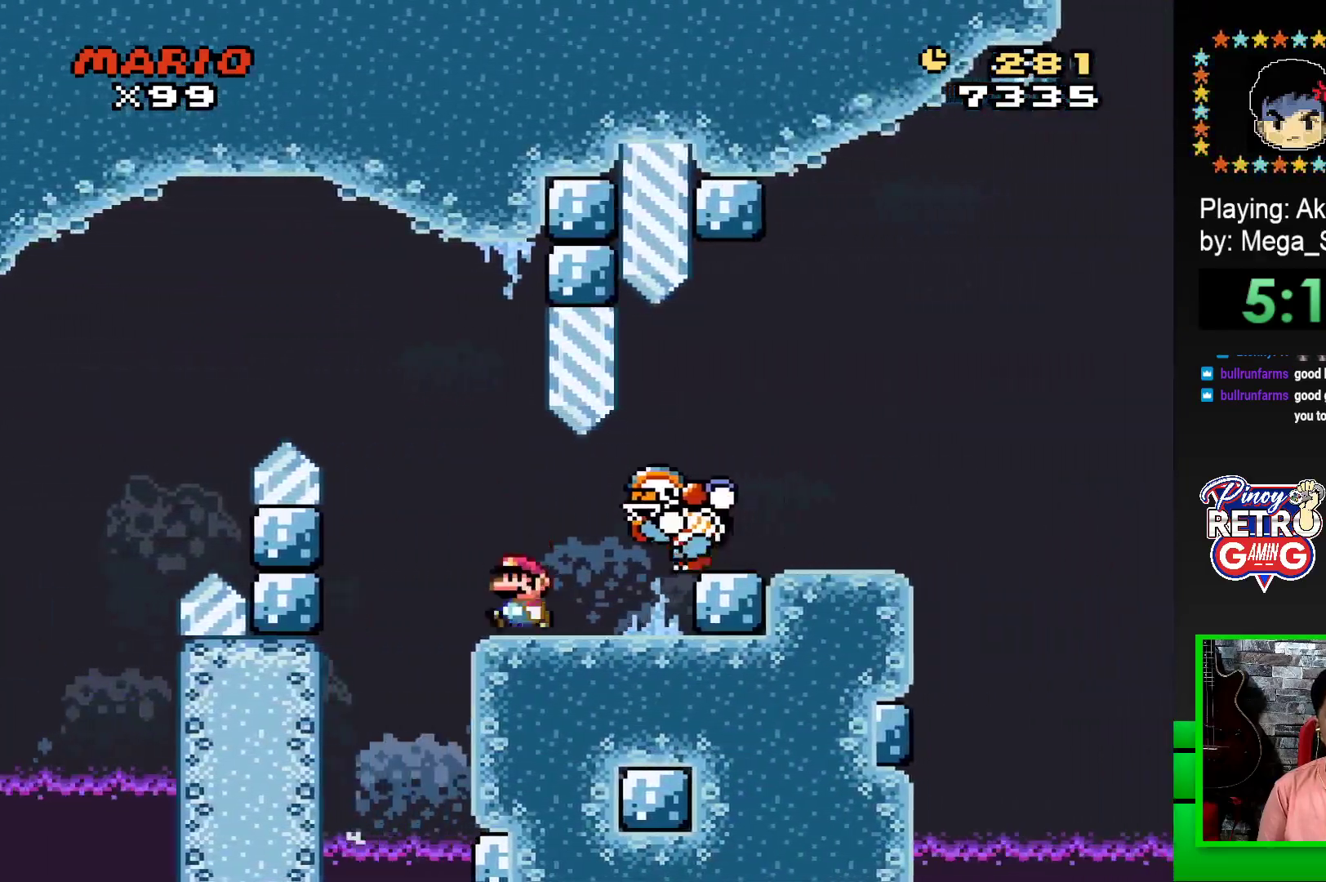
{"buttons": ["SQUARE", "DPAD_RIGHT"], "events": [[67, "CROSS", "down"], [217, "DPAD_LEFT", "up"], [333, "DPAD_RIGHT", "down"], [500, "CROSS", "up"]]}
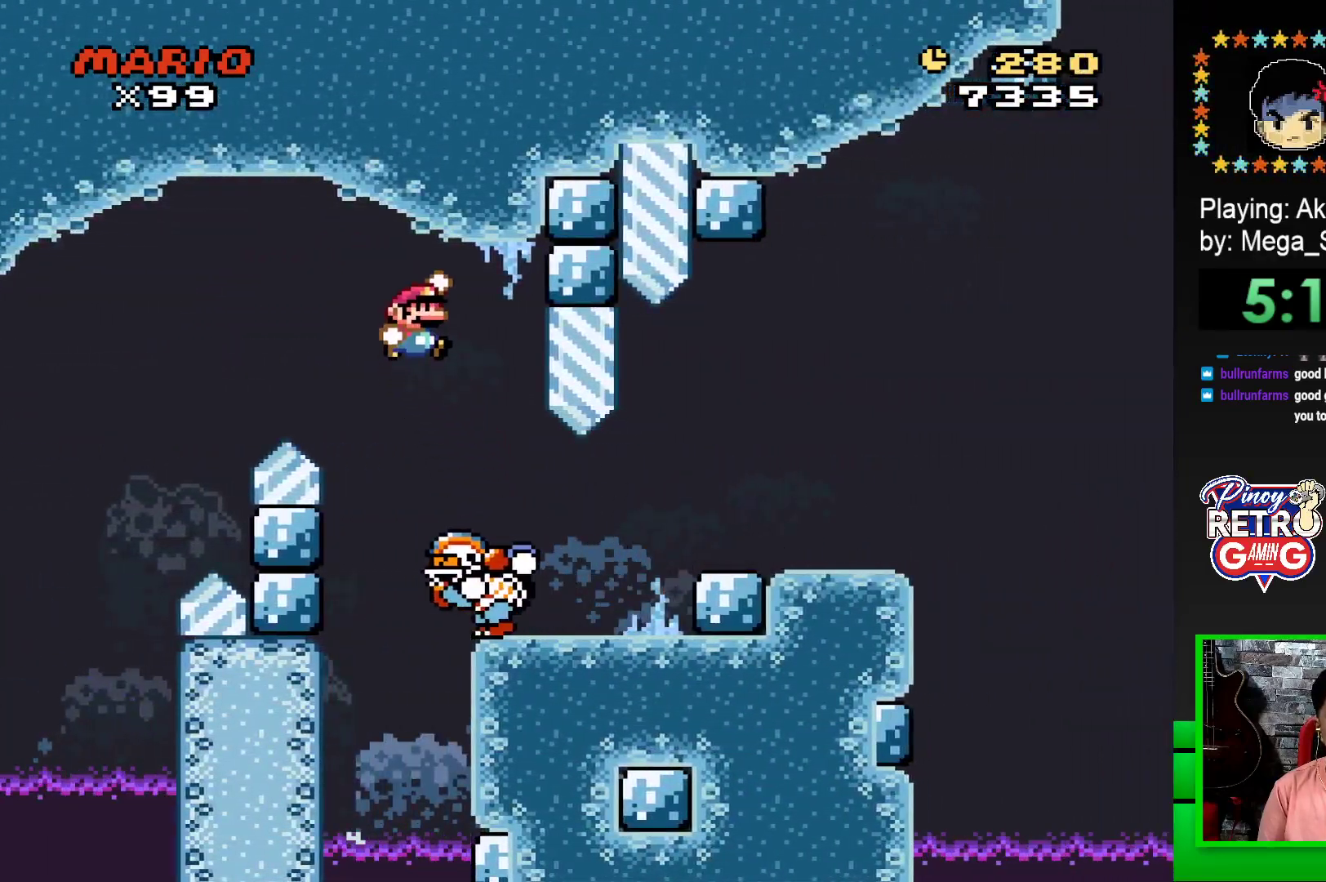
{"buttons": ["SQUARE", "DPAD_RIGHT"], "events": [[183, "DPAD_RIGHT", "up"], [433, "DPAD_RIGHT", "down"]]}
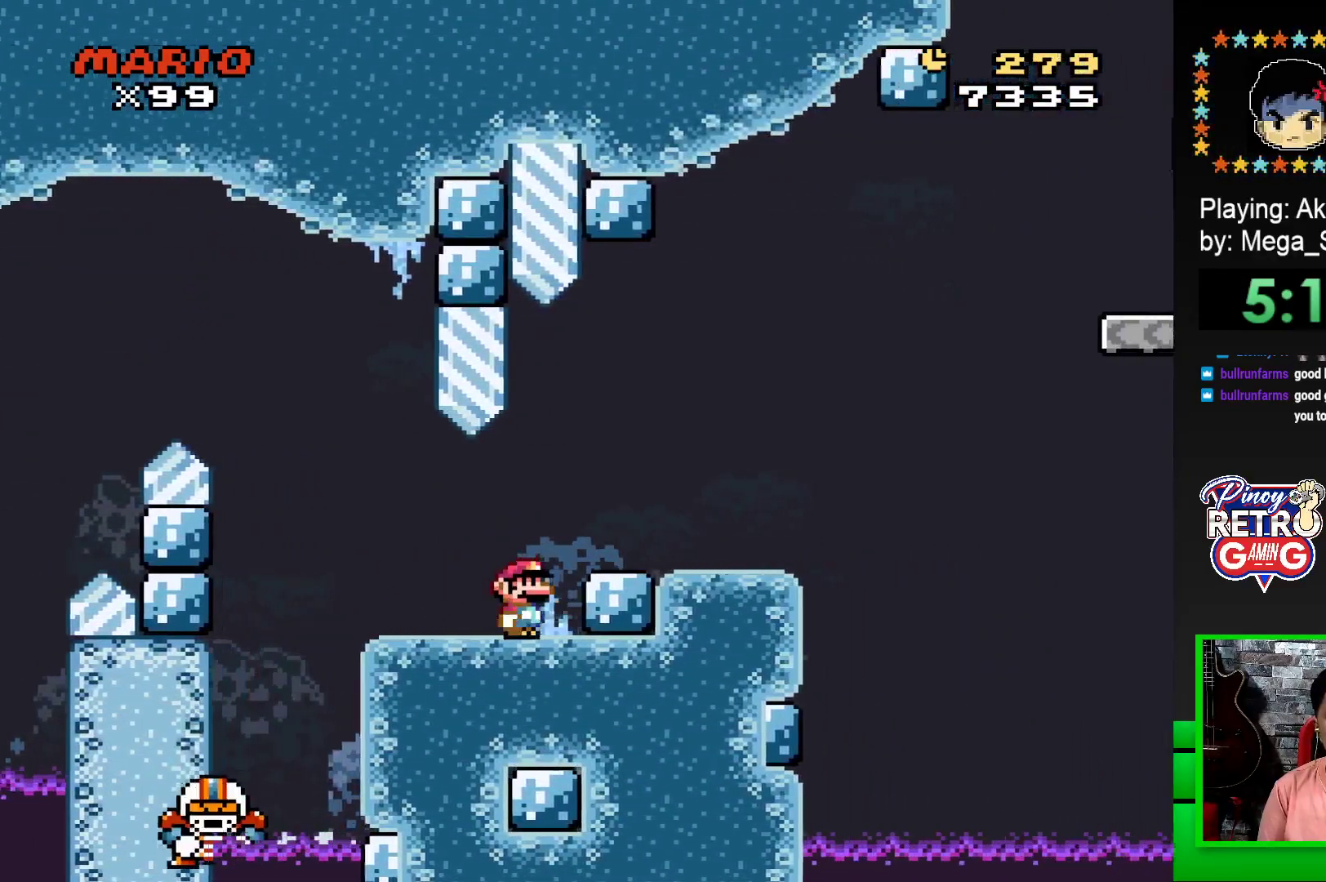
{"buttons": ["SQUARE", "DPAD_RIGHT"], "events": [[167, "CROSS", "down"], [267, "DPAD_RIGHT", "up"], [283, "CROSS", "up"], [467, "DPAD_RIGHT", "down"]]}
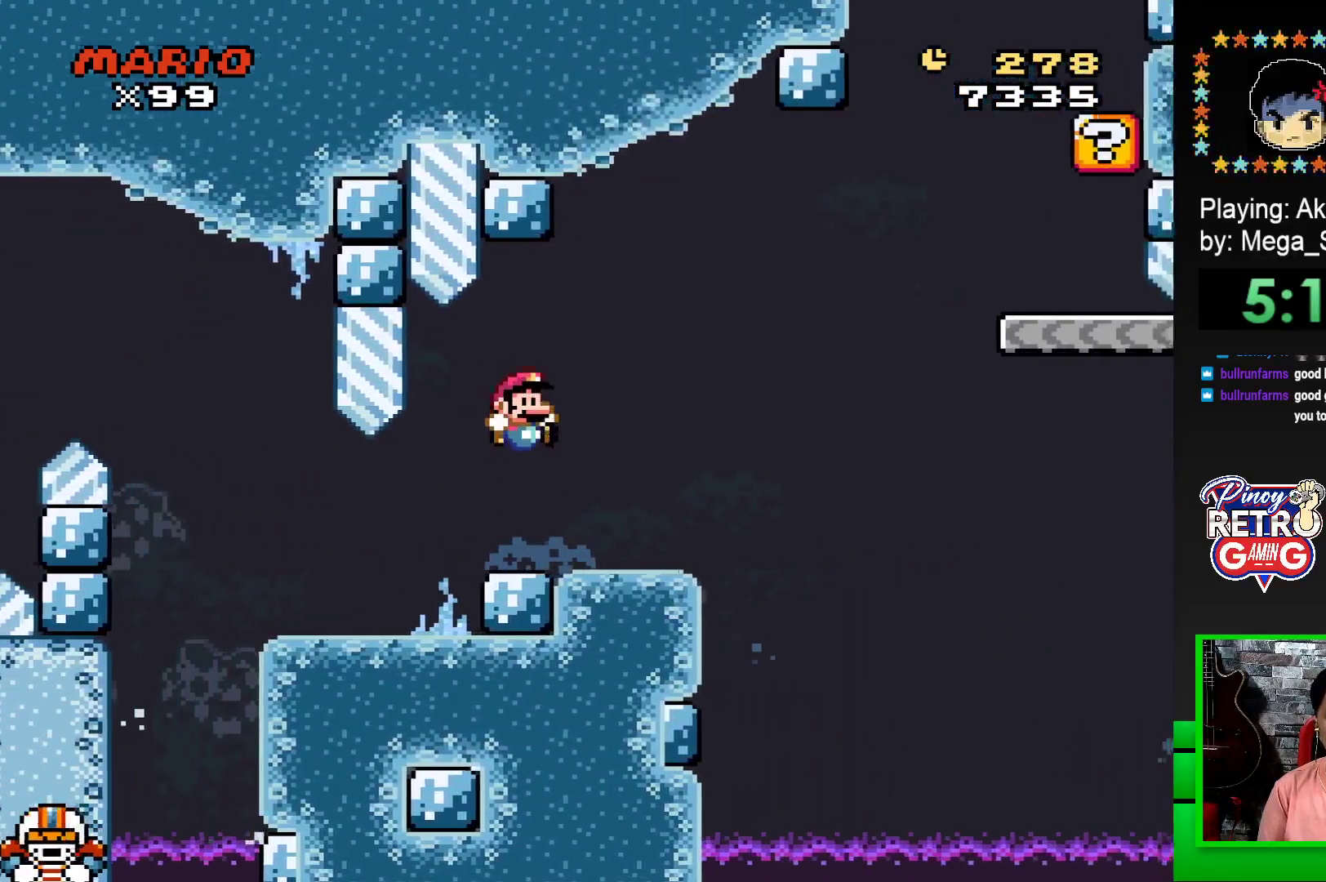
{"buttons": ["CROSS", "SQUARE", "DPAD_RIGHT"], "events": [[250, "CROSS", "down"]]}
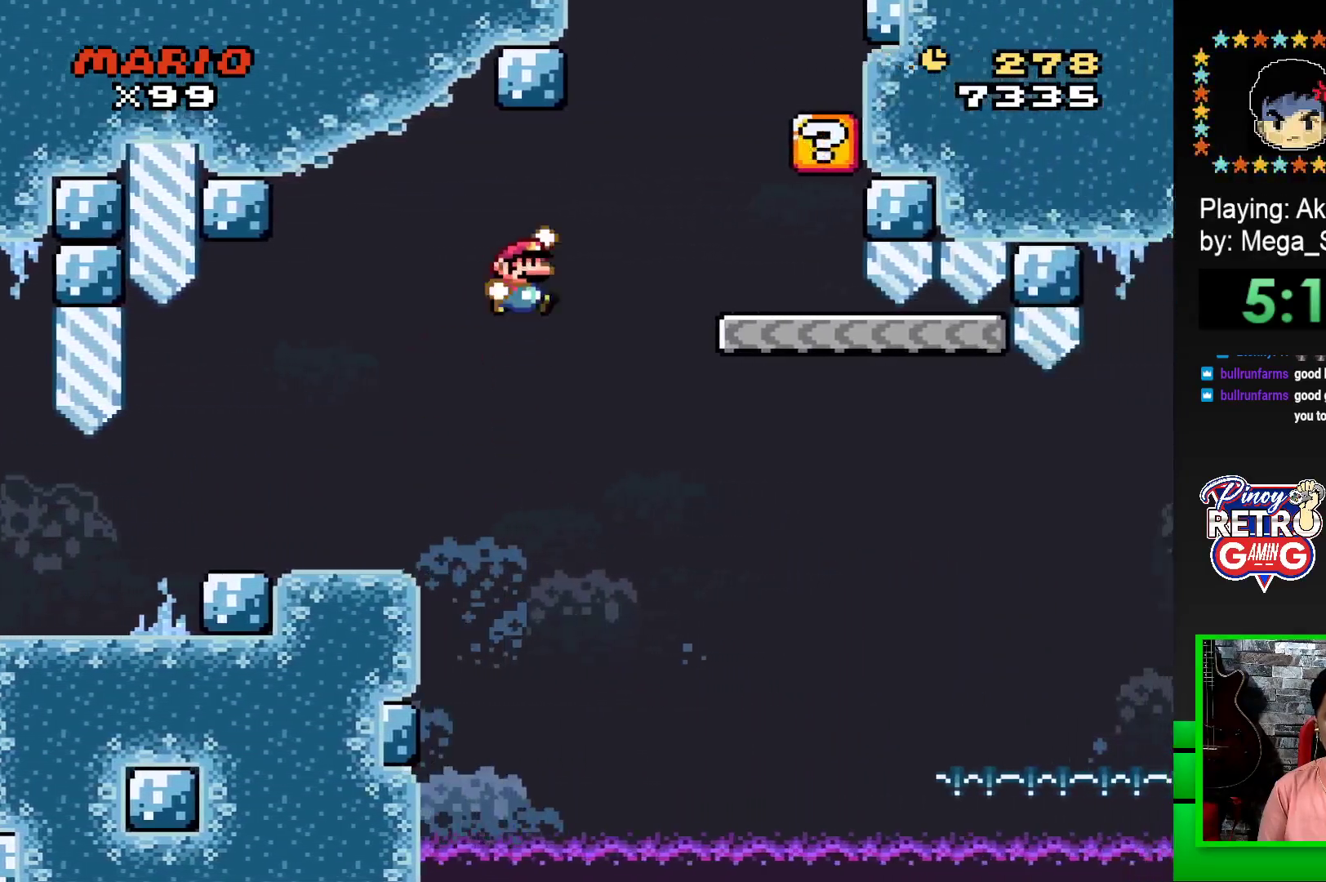
{"buttons": ["CROSS", "SQUARE", "DPAD_LEFT"], "events": [[117, "CROSS", "up"], [367, "DPAD_RIGHT", "up"], [417, "CROSS", "down"], [450, "DPAD_LEFT", "down"]]}
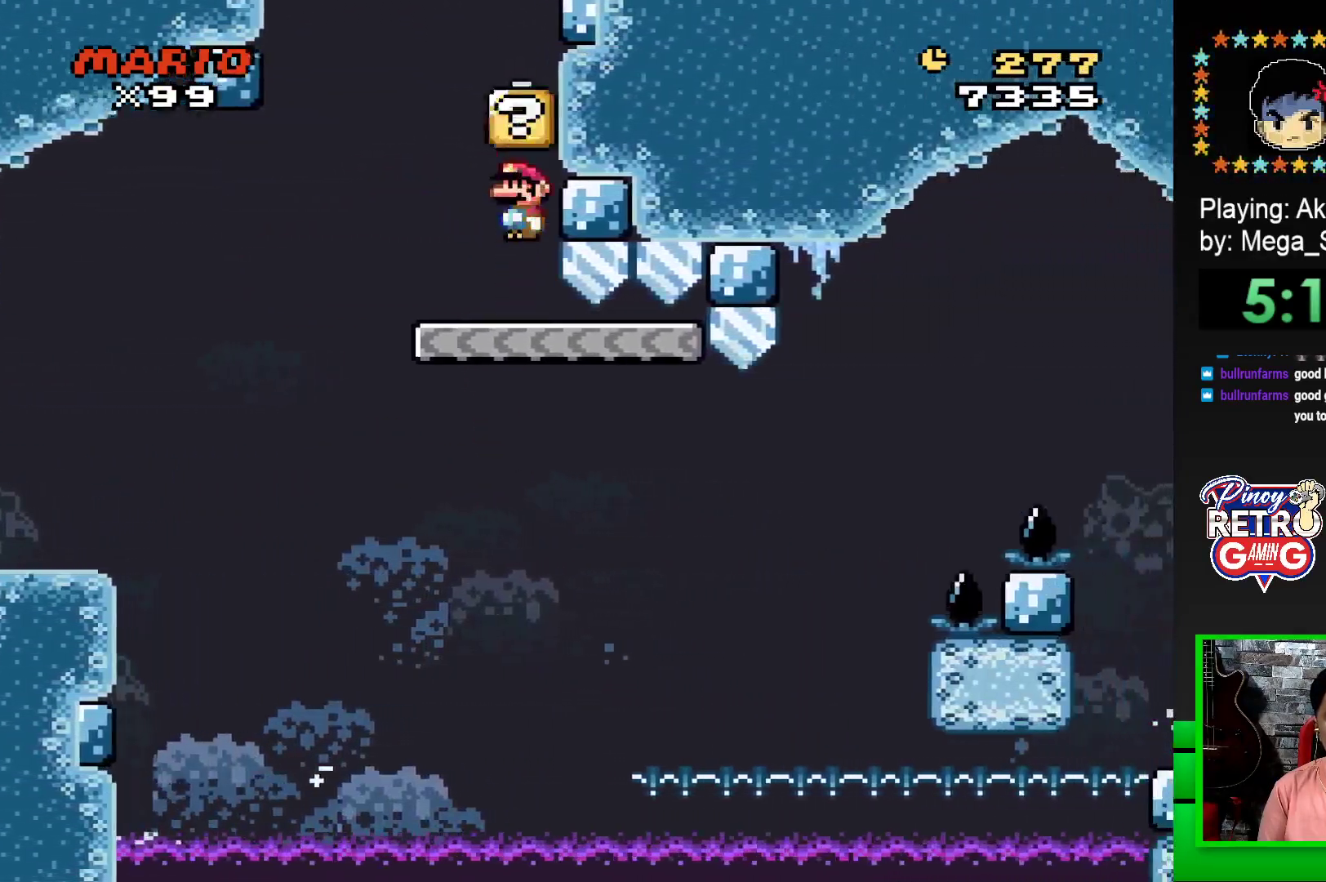
{"buttons": ["CROSS", "SQUARE", "DPAD_RIGHT"], "events": [[50, "CROSS", "up"], [283, "CROSS", "down"], [383, "DPAD_LEFT", "up"], [383, "DPAD_UP", "down"], [417, "DPAD_RIGHT", "down"], [417, "DPAD_UP", "up"]]}
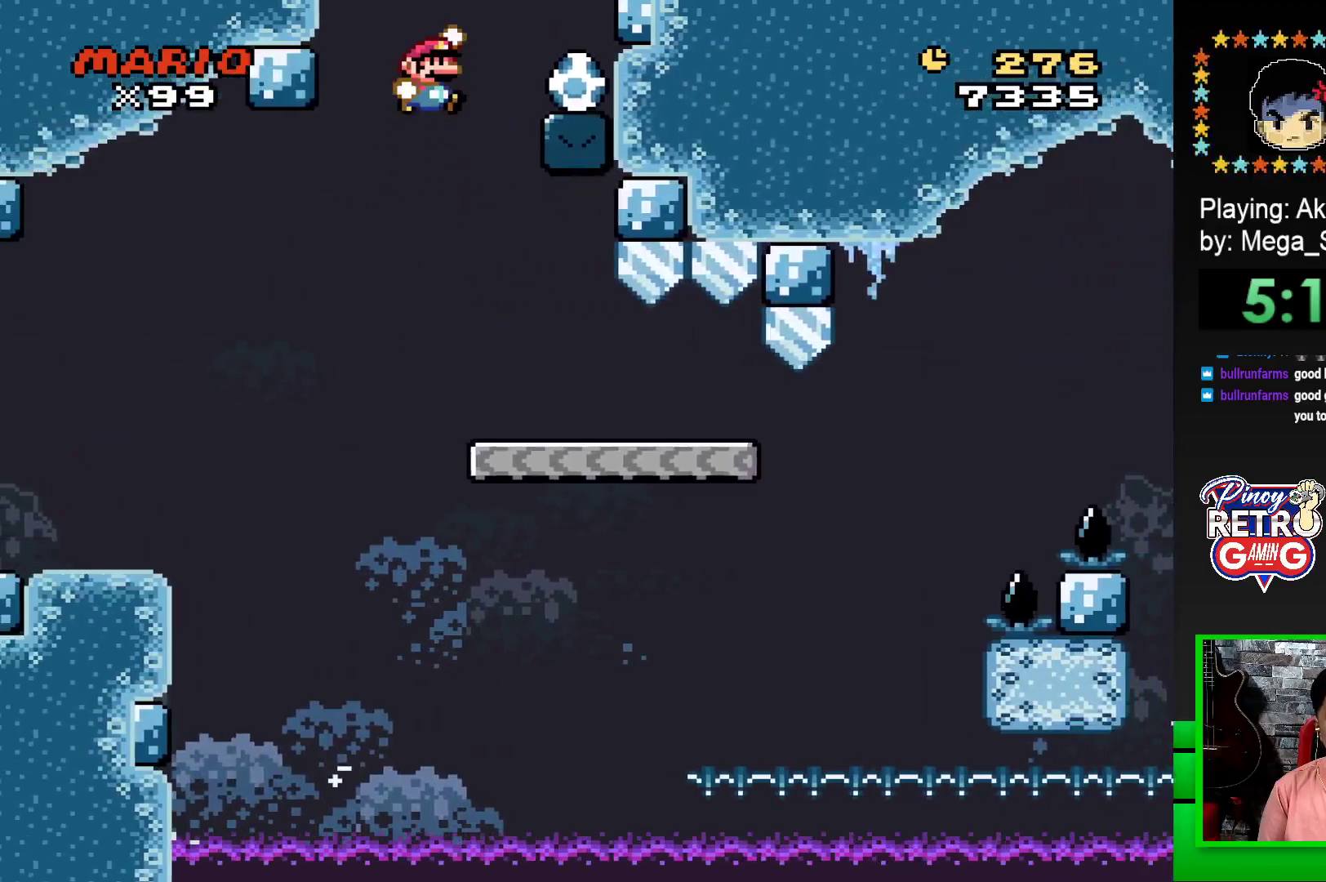
{"buttons": ["SQUARE"], "events": [[500, "CROSS", "up"], [500, "DPAD_RIGHT", "up"]]}
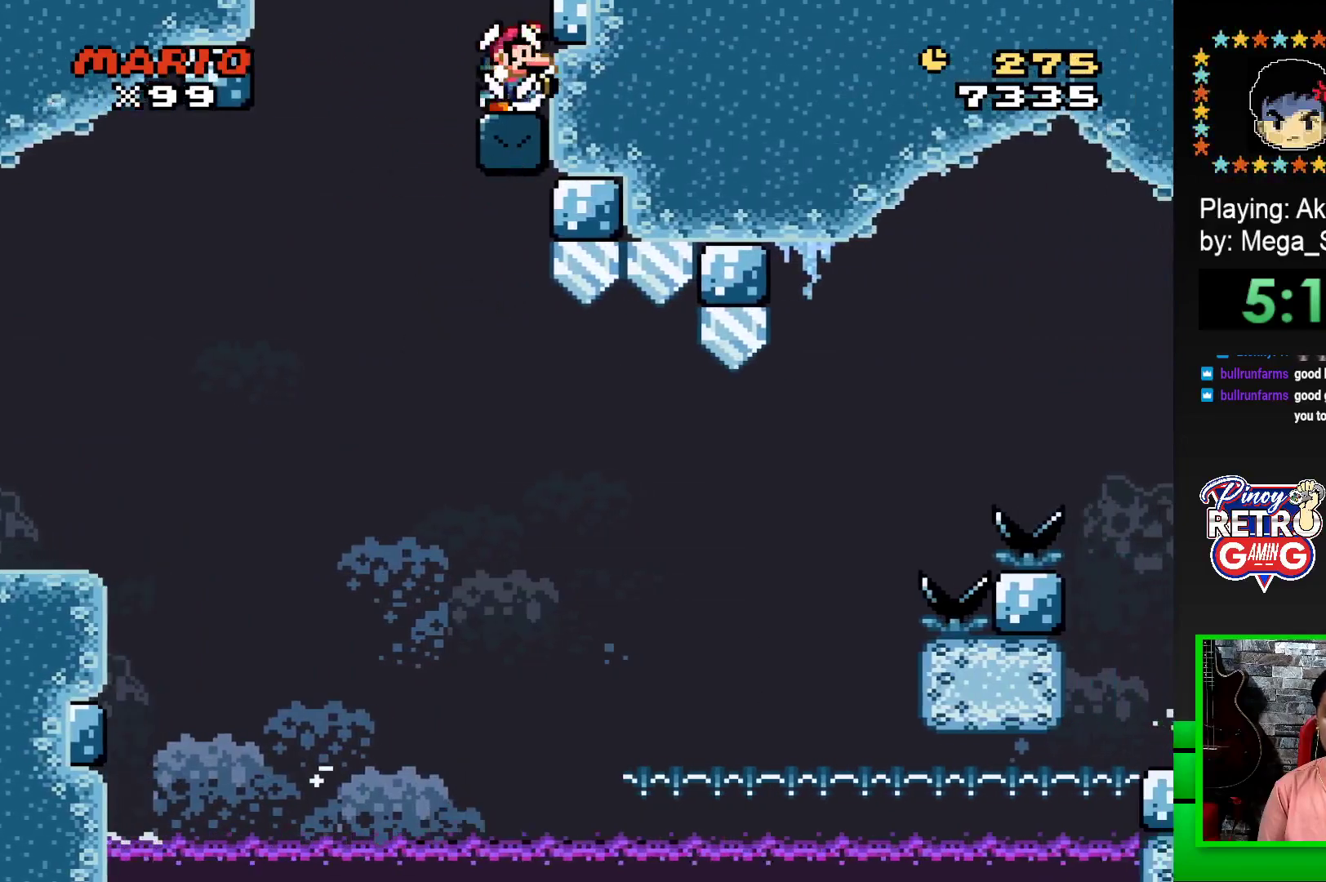
{"buttons": ["SQUARE"], "events": []}
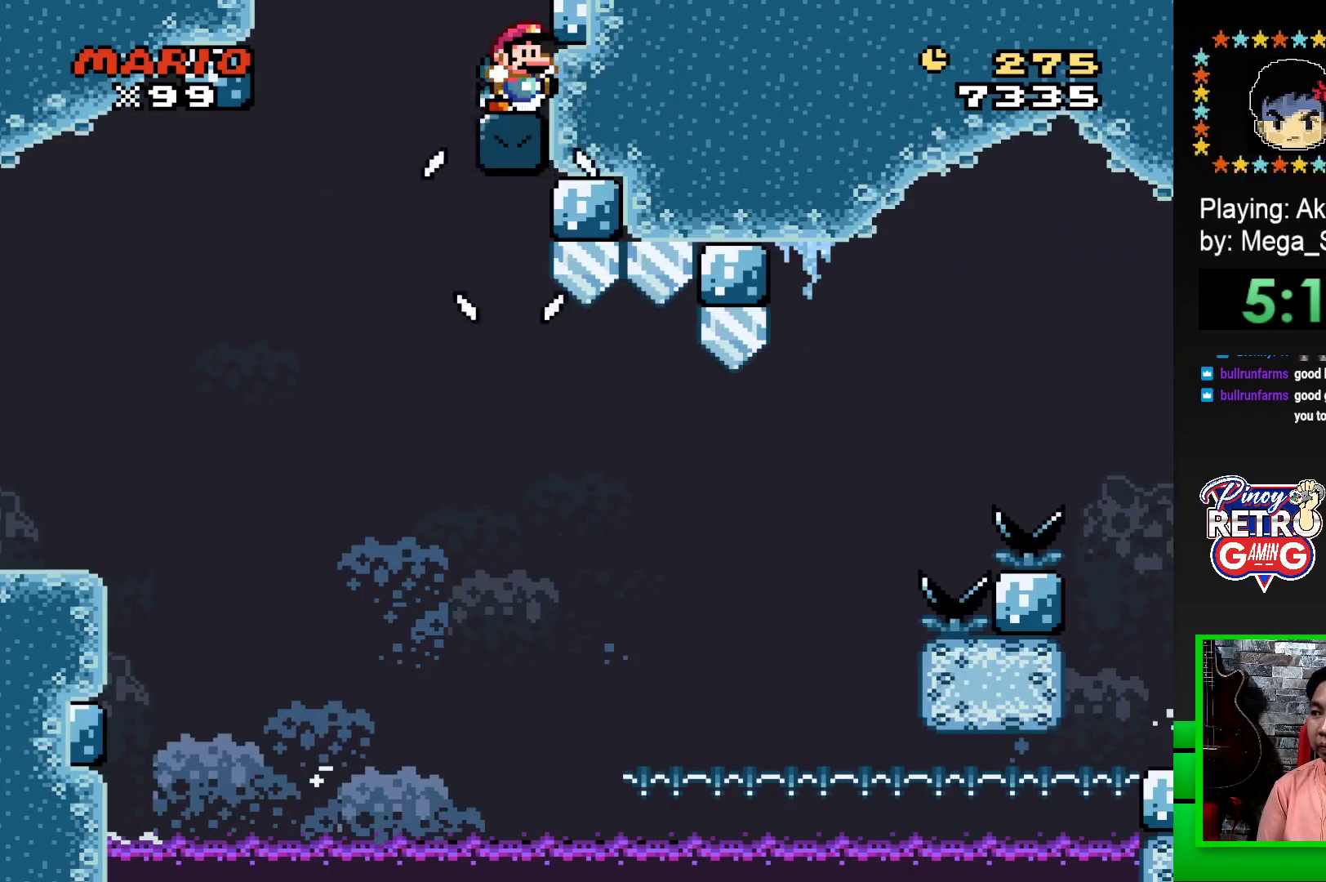
{"buttons": ["CROSS", "SQUARE"], "events": [[483, "CROSS", "down"]]}
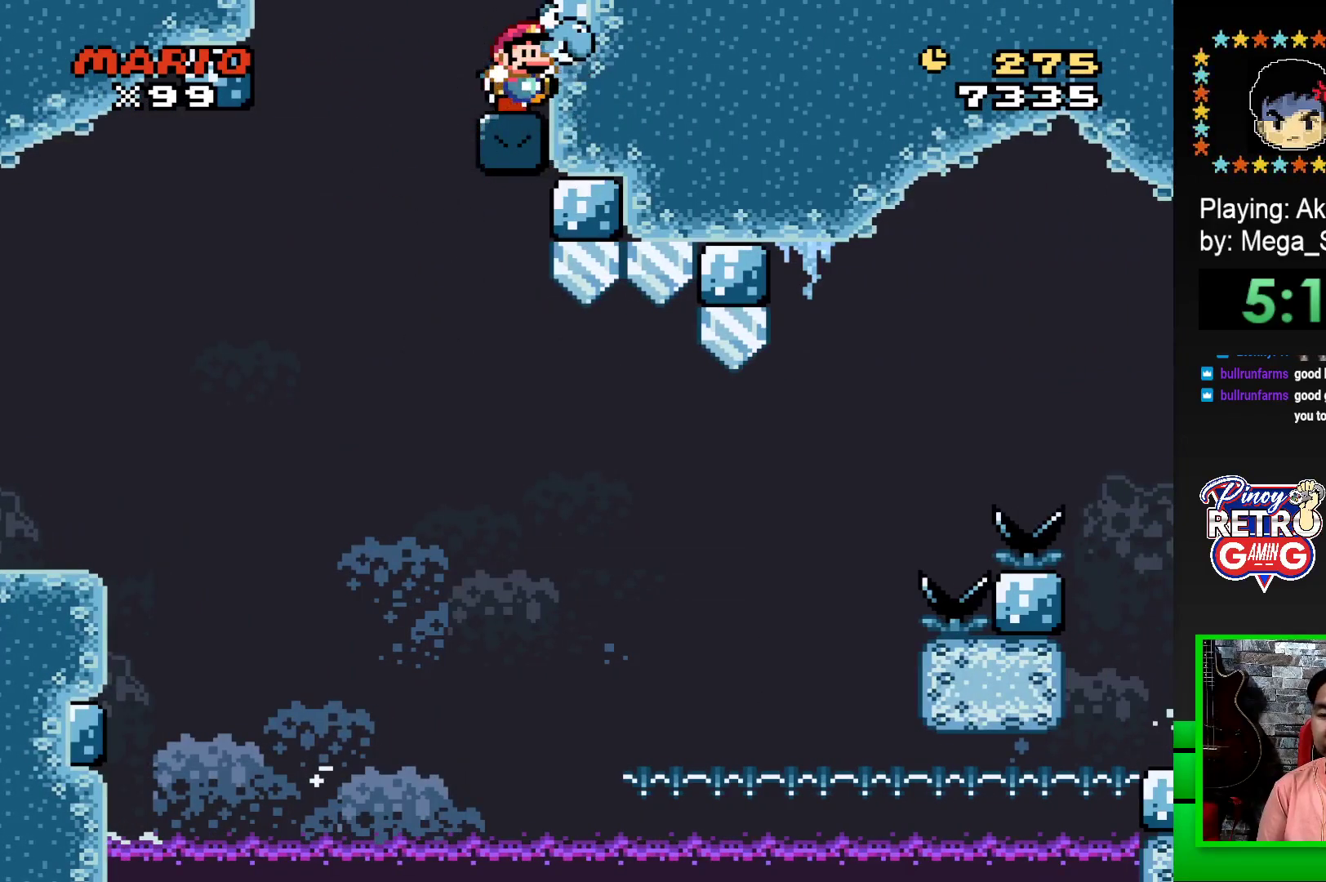
{"buttons": ["SQUARE"], "events": [[150, "CROSS", "up"], [300, "CROSS", "down"], [417, "CROSS", "up"]]}
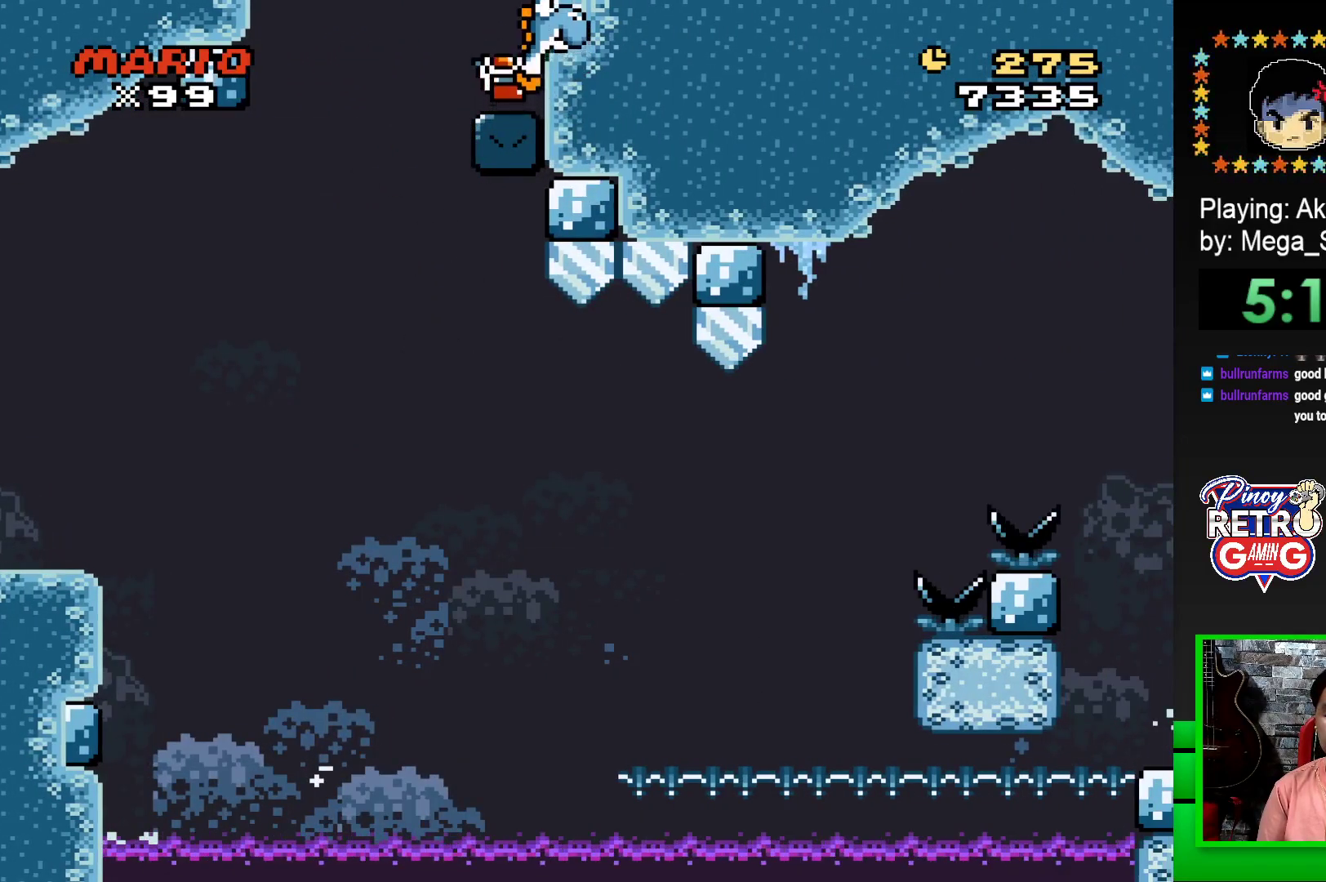
{"buttons": ["SQUARE", "DPAD_LEFT"], "events": [[483, "DPAD_LEFT", "down"]]}
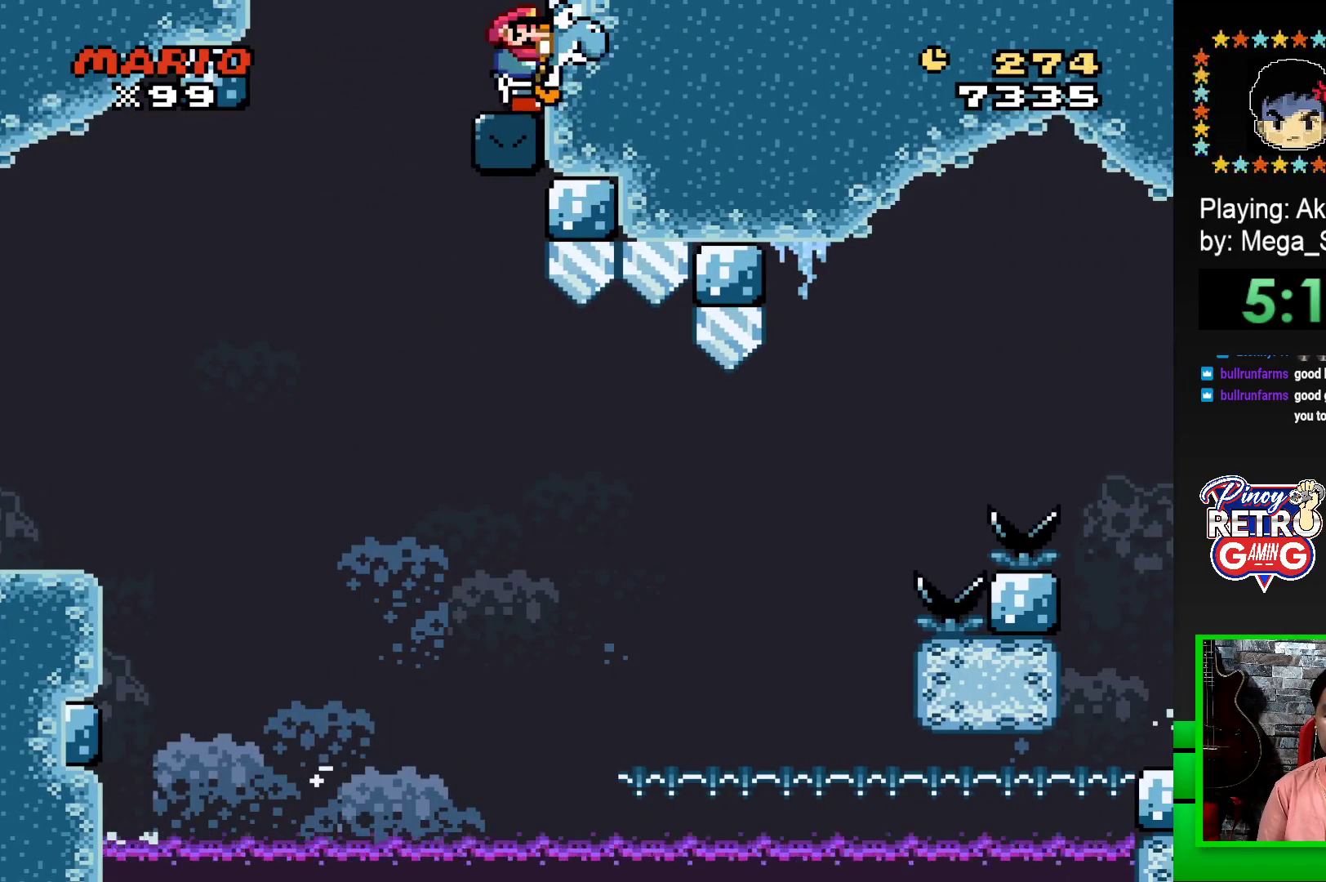
{"buttons": ["SQUARE", "DPAD_RIGHT"], "events": [[17, "CROSS", "down"], [133, "CROSS", "up"], [267, "DPAD_LEFT", "up"], [450, "DPAD_RIGHT", "down"]]}
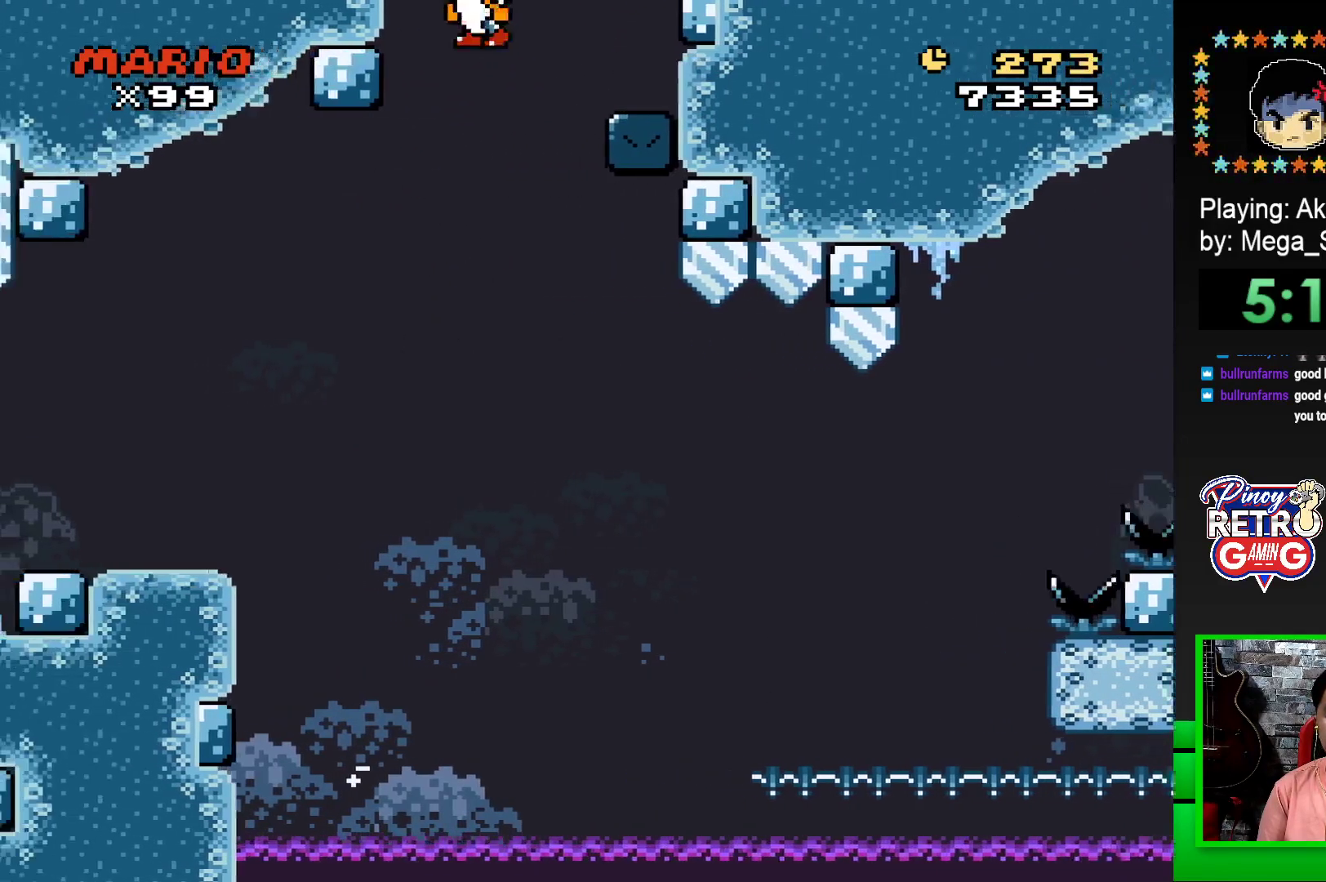
{"buttons": ["SQUARE", "DPAD_RIGHT"], "events": []}